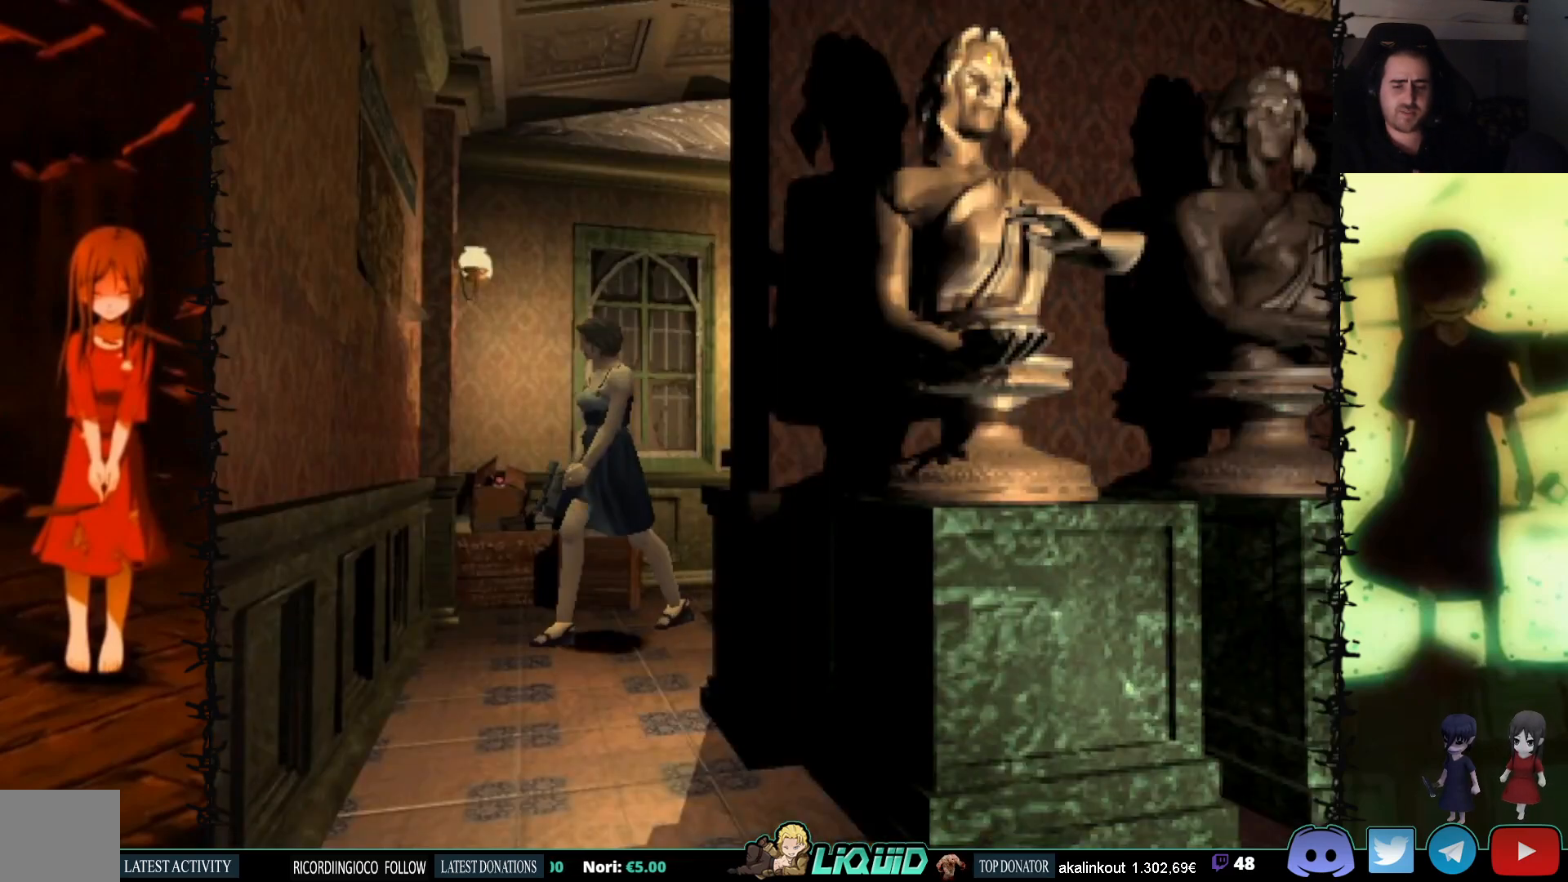
Gameplay with a controller (PlayStation layout); each line is a JSON object with the inputs held at the frame after it. "events" lists button and stick changes between this image and that frame as [ms after this image, input, new state], when the widget could be followed in between. Not read: left_stick right_stick.
{"buttons": ["CIRCLE", "DPAD_UP"], "events": [[183, "DPAD_LEFT", "up"], [333, "DPAD_LEFT", "down"], [450, "CIRCLE", "down"], [500, "DPAD_LEFT", "up"]]}
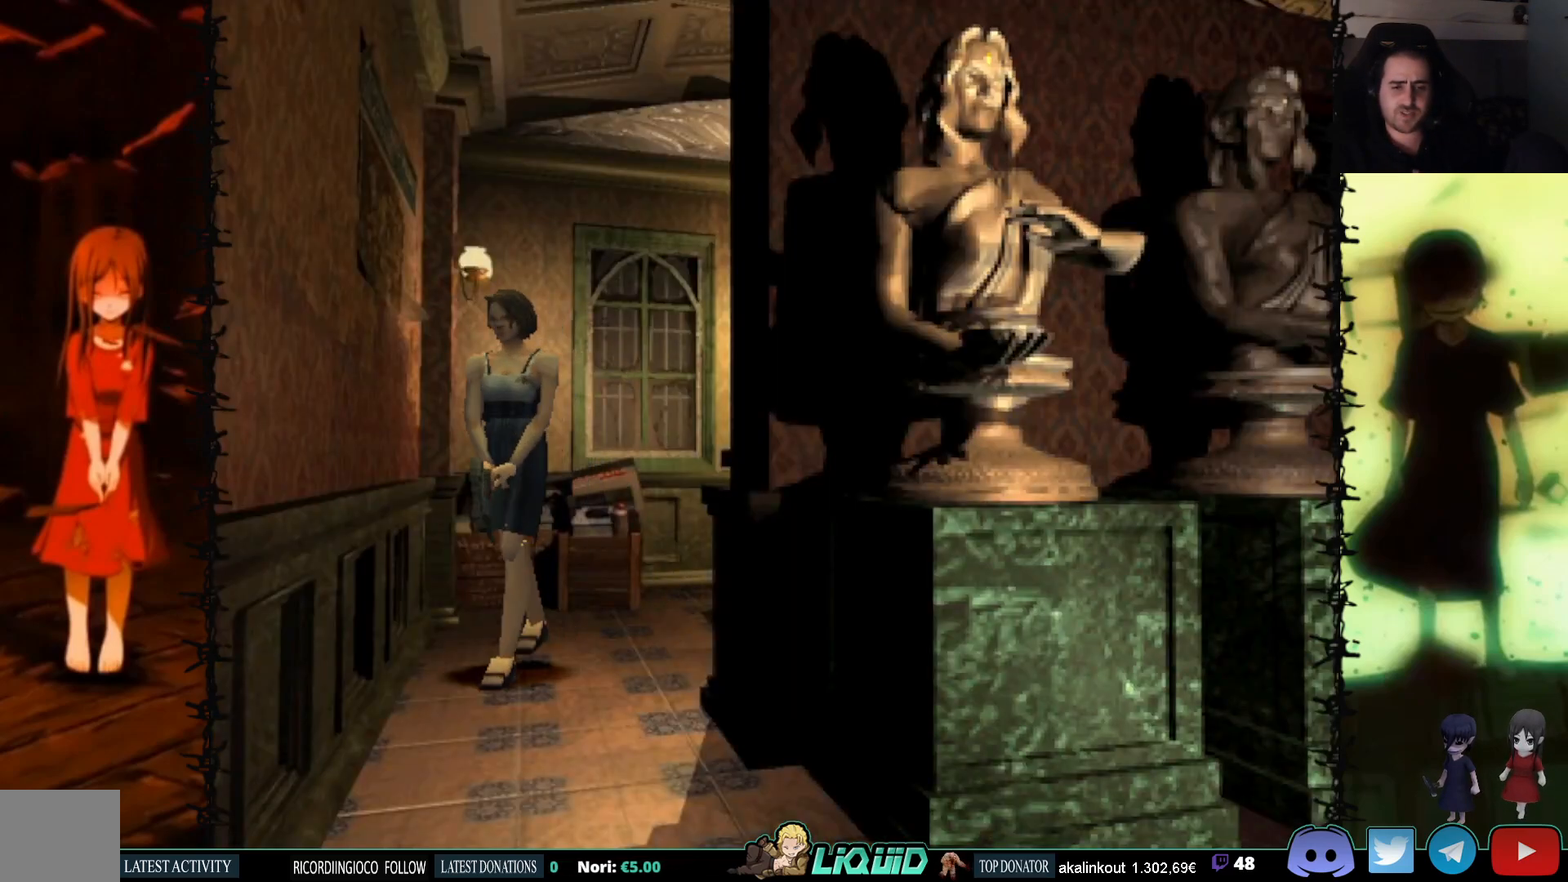
{"buttons": [], "events": [[50, "DPAD_UP", "up"], [133, "CIRCLE", "up"]]}
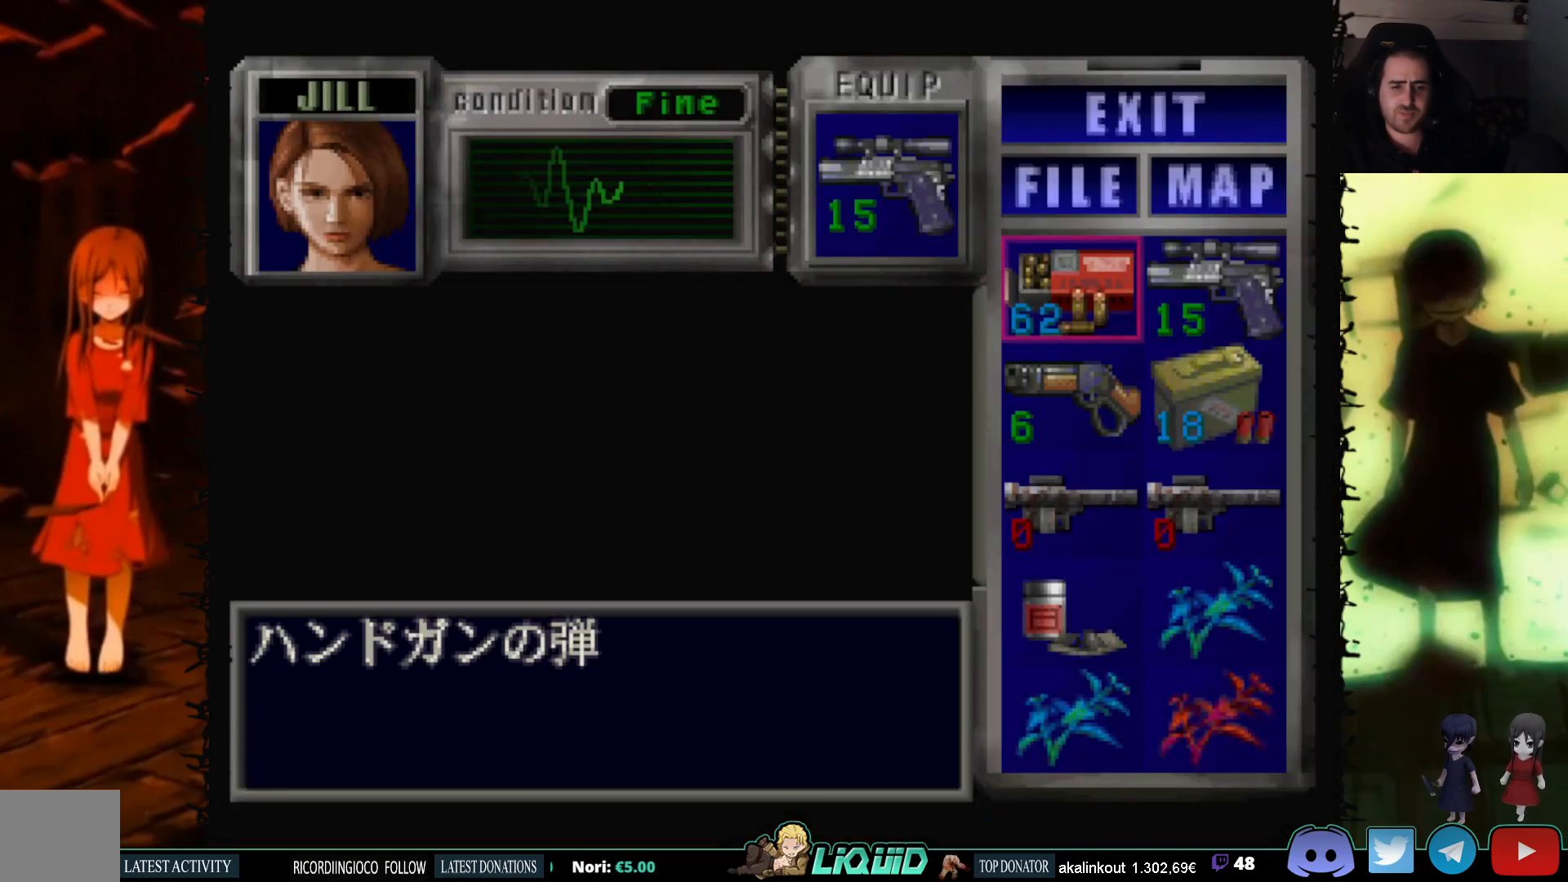
{"buttons": ["SQUARE", "DPAD_UP", "DPAD_LEFT"], "events": [[50, "CIRCLE", "down"], [133, "DPAD_LEFT", "down"], [200, "CIRCLE", "up"], [200, "DPAD_UP", "down"], [317, "SQUARE", "down"]]}
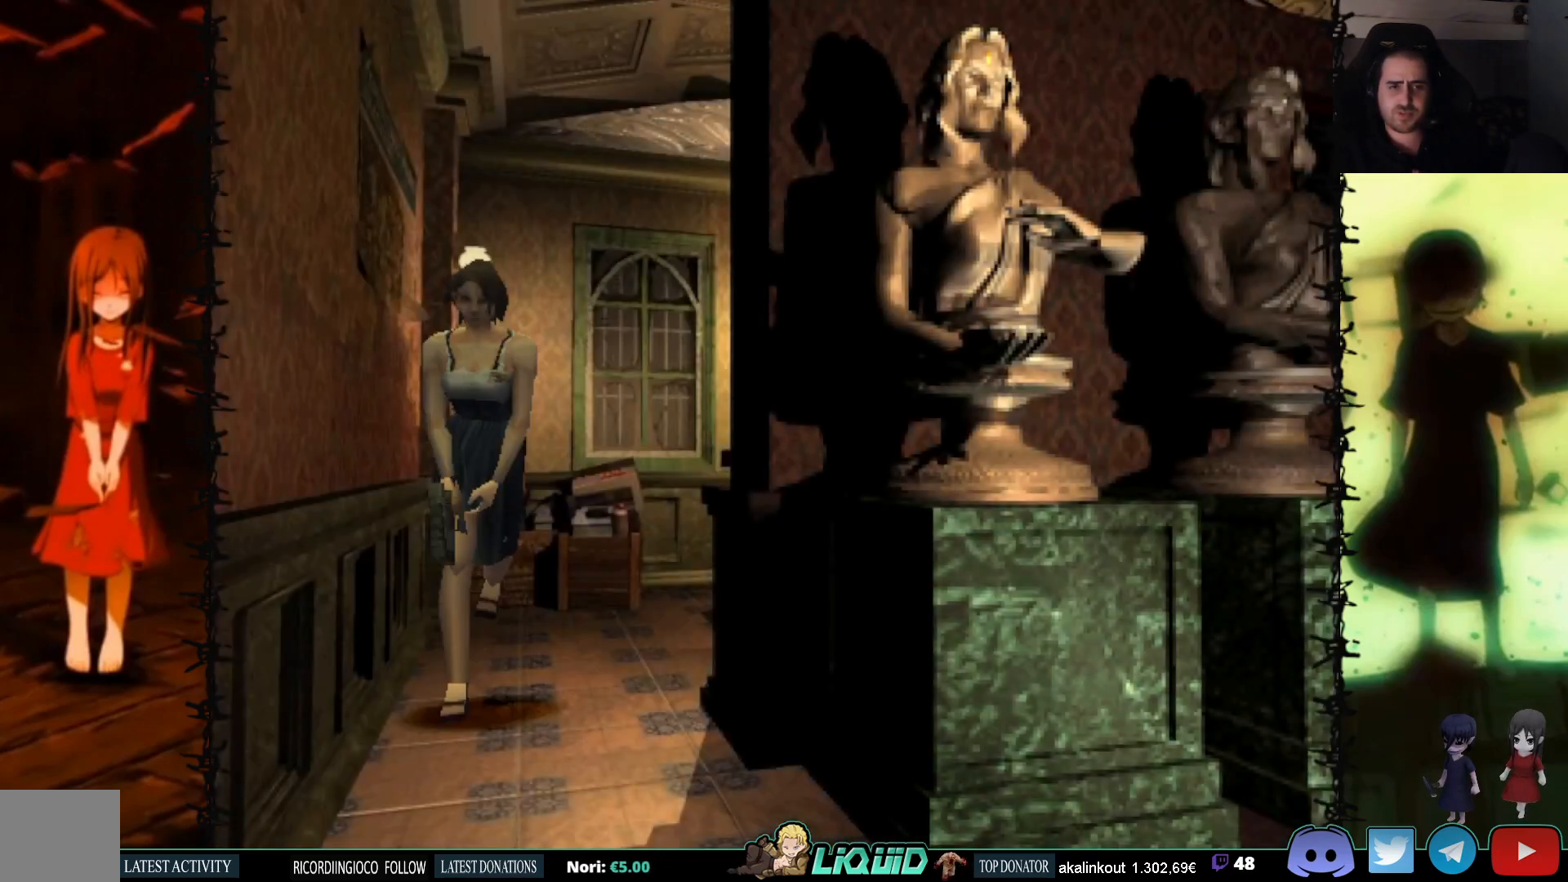
{"buttons": ["DPAD_UP"], "events": [[17, "DPAD_LEFT", "up"], [383, "SQUARE", "up"]]}
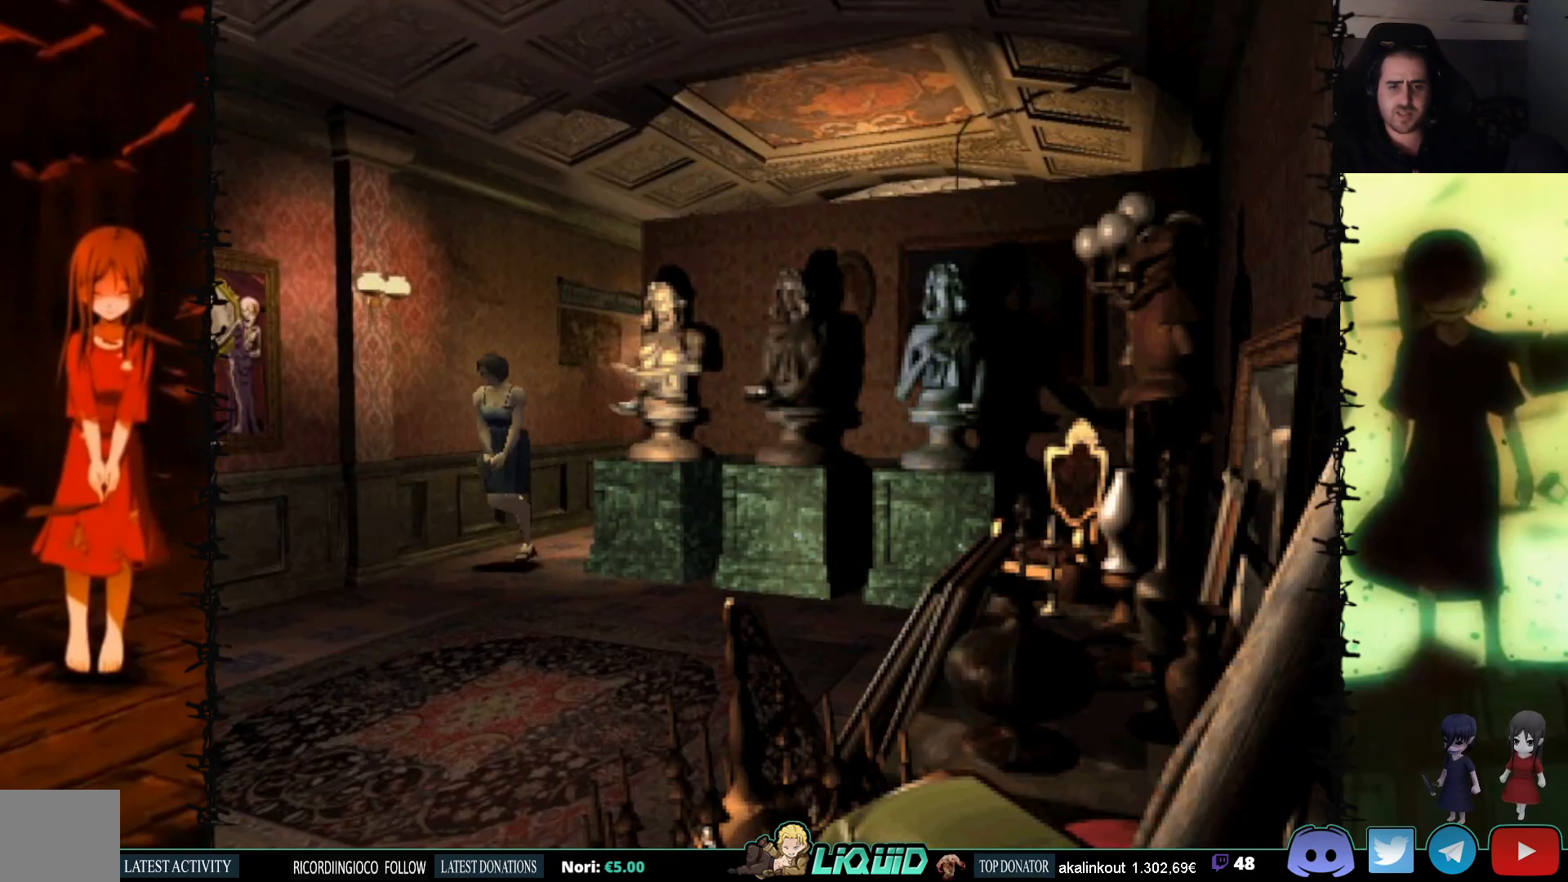
{"buttons": ["SQUARE", "DPAD_UP", "DPAD_LEFT"], "events": [[200, "DPAD_LEFT", "down"], [400, "SQUARE", "down"]]}
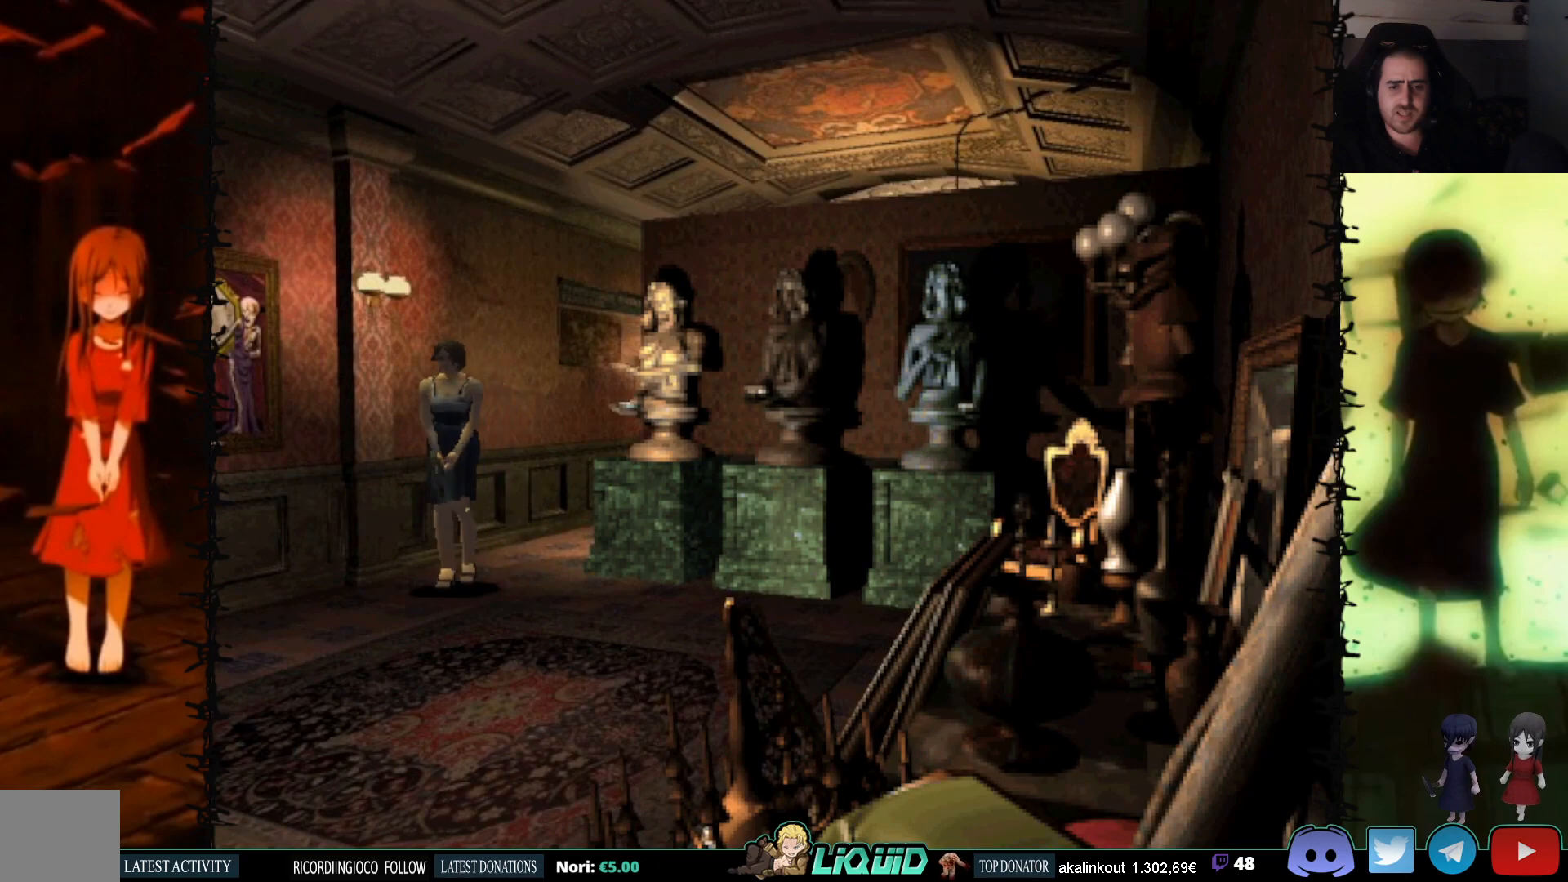
{"buttons": ["DPAD_UP"], "events": [[17, "DPAD_LEFT", "up"], [233, "DPAD_RIGHT", "down"], [400, "DPAD_RIGHT", "up"], [467, "SQUARE", "up"]]}
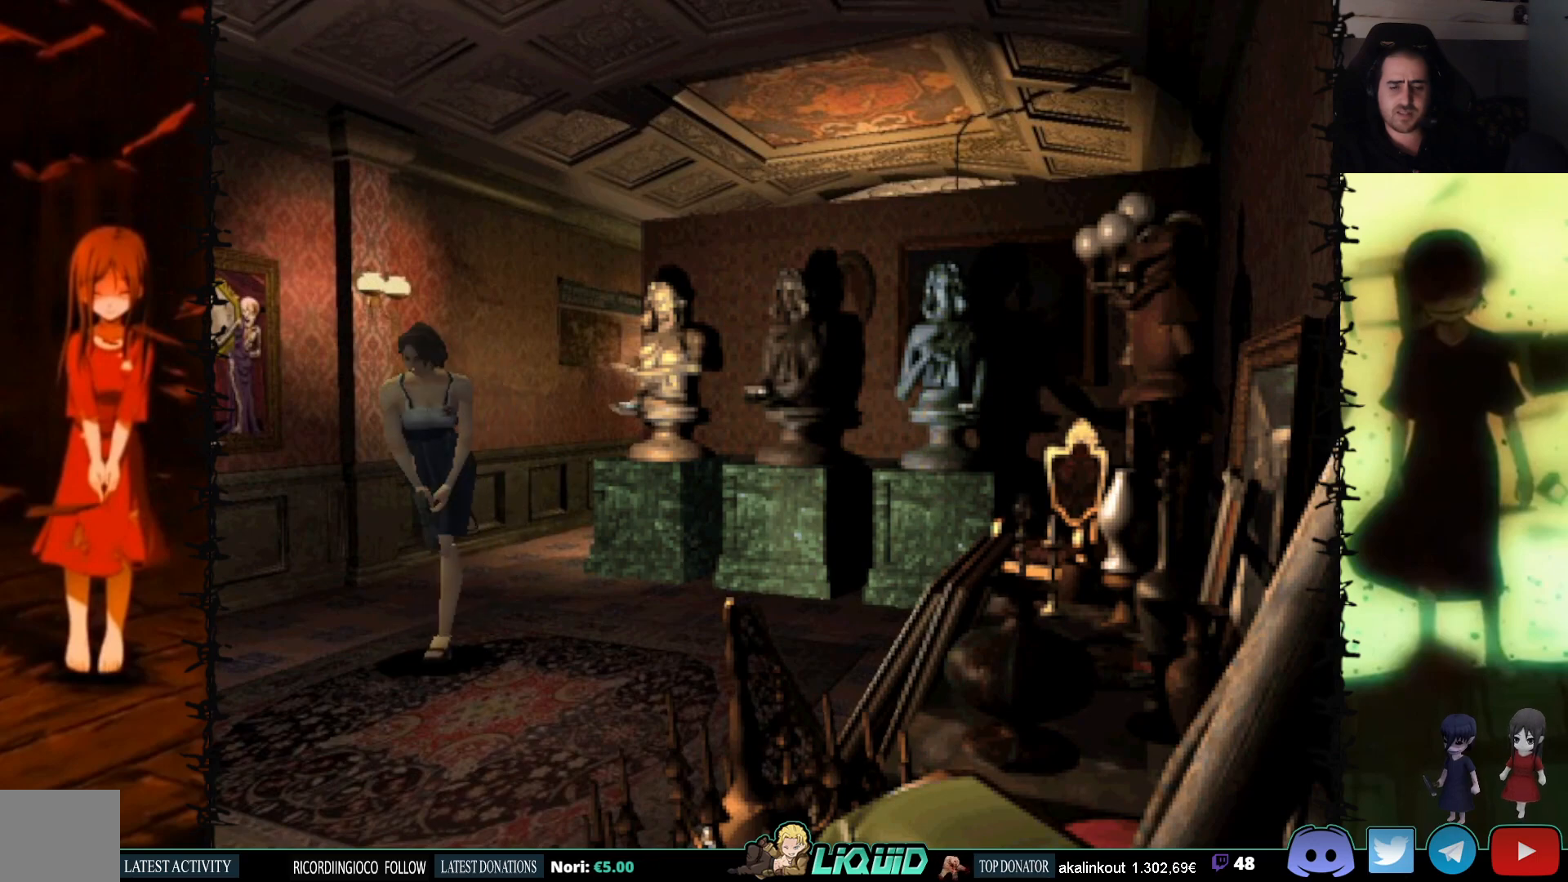
{"buttons": ["DPAD_UP"], "events": []}
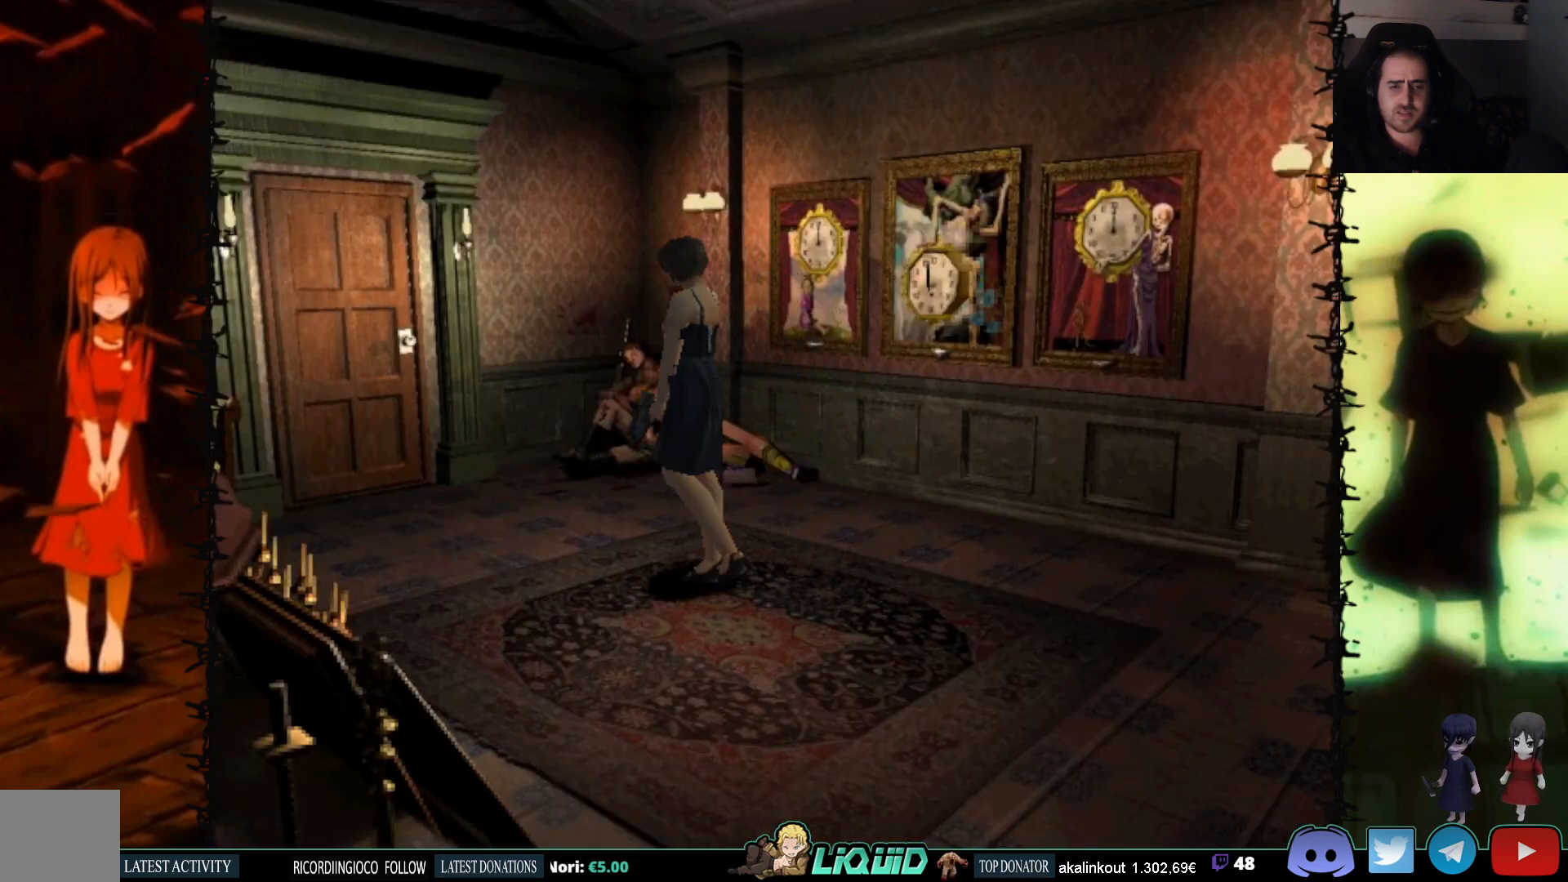
{"buttons": ["SQUARE", "DPAD_UP", "DPAD_RIGHT"], "events": [[317, "SQUARE", "down"], [483, "DPAD_RIGHT", "down"]]}
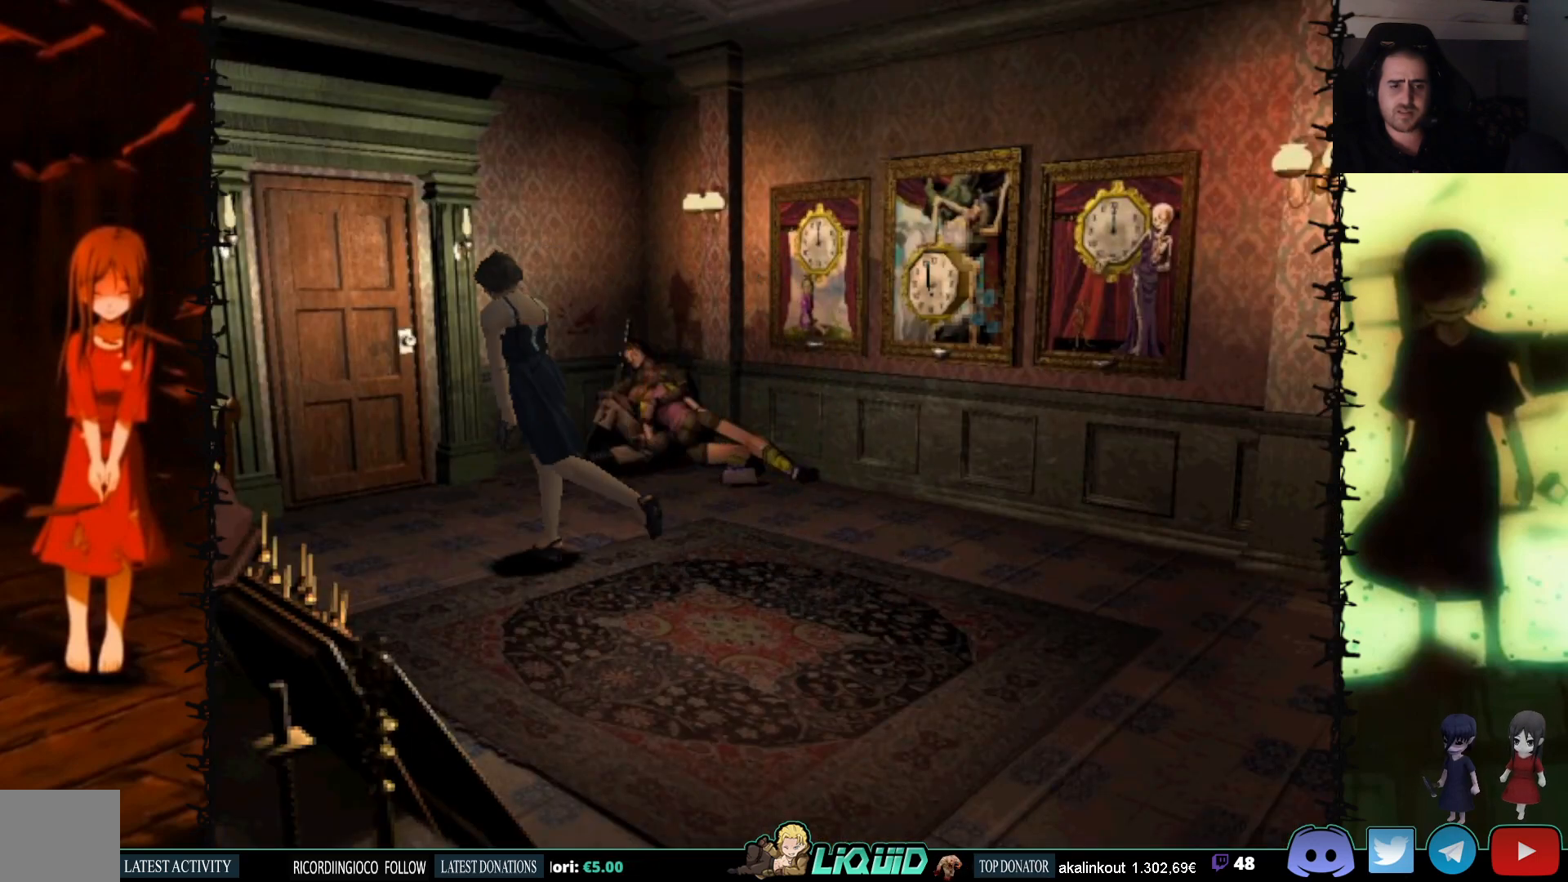
{"buttons": ["CROSS", "DPAD_UP"], "events": [[133, "DPAD_RIGHT", "up"], [400, "CROSS", "down"], [433, "SQUARE", "up"]]}
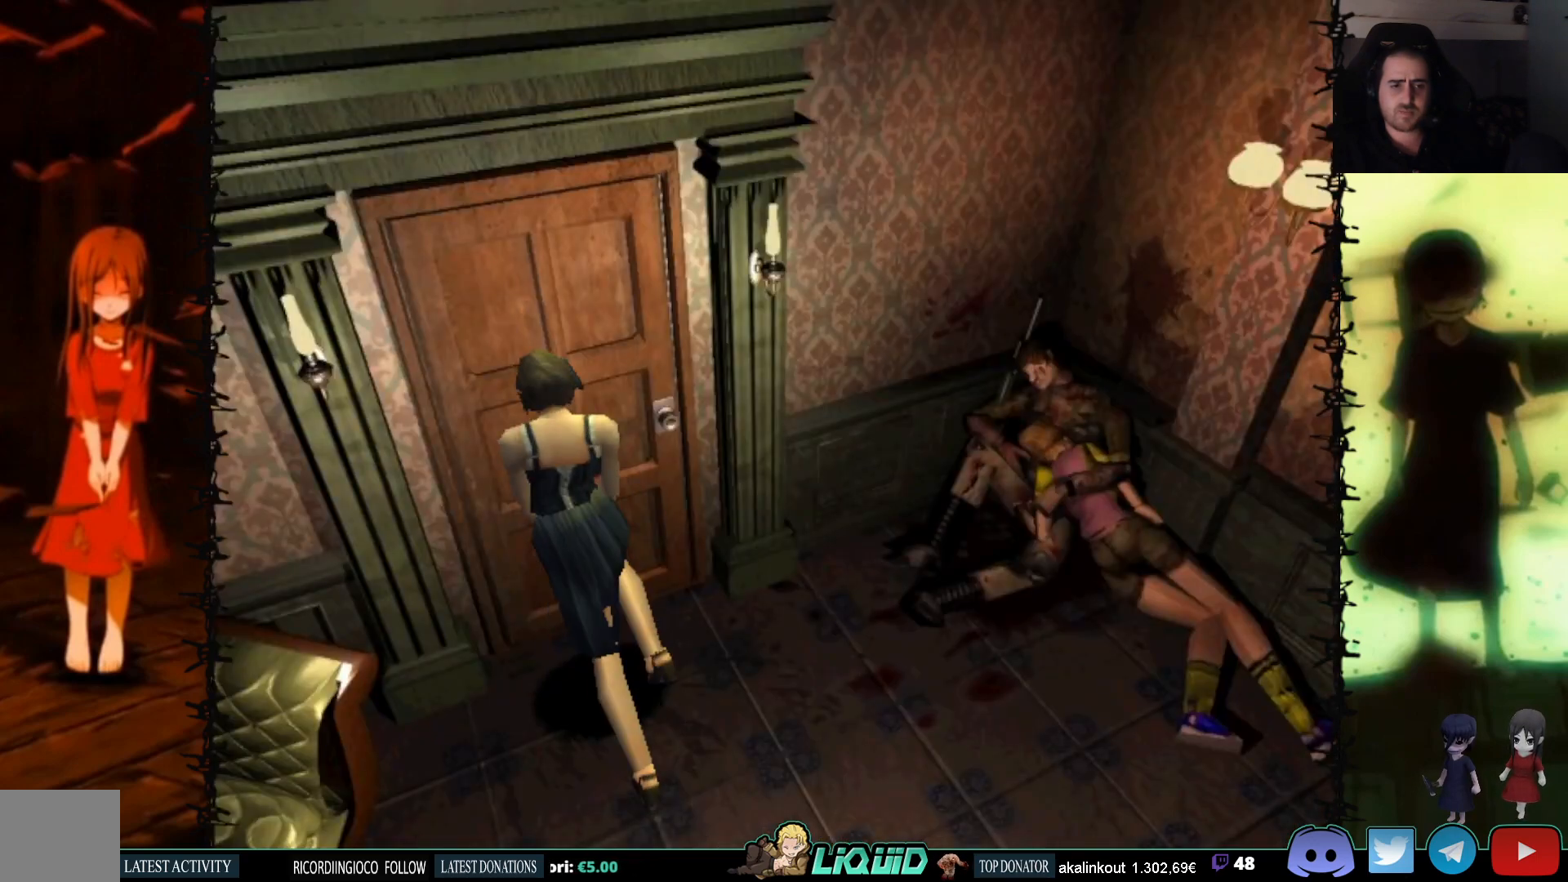
{"buttons": [], "events": [[67, "CROSS", "up"], [67, "DPAD_RIGHT", "down"], [183, "DPAD_RIGHT", "up"], [250, "DPAD_UP", "up"], [333, "CROSS", "down"], [383, "CROSS", "up"]]}
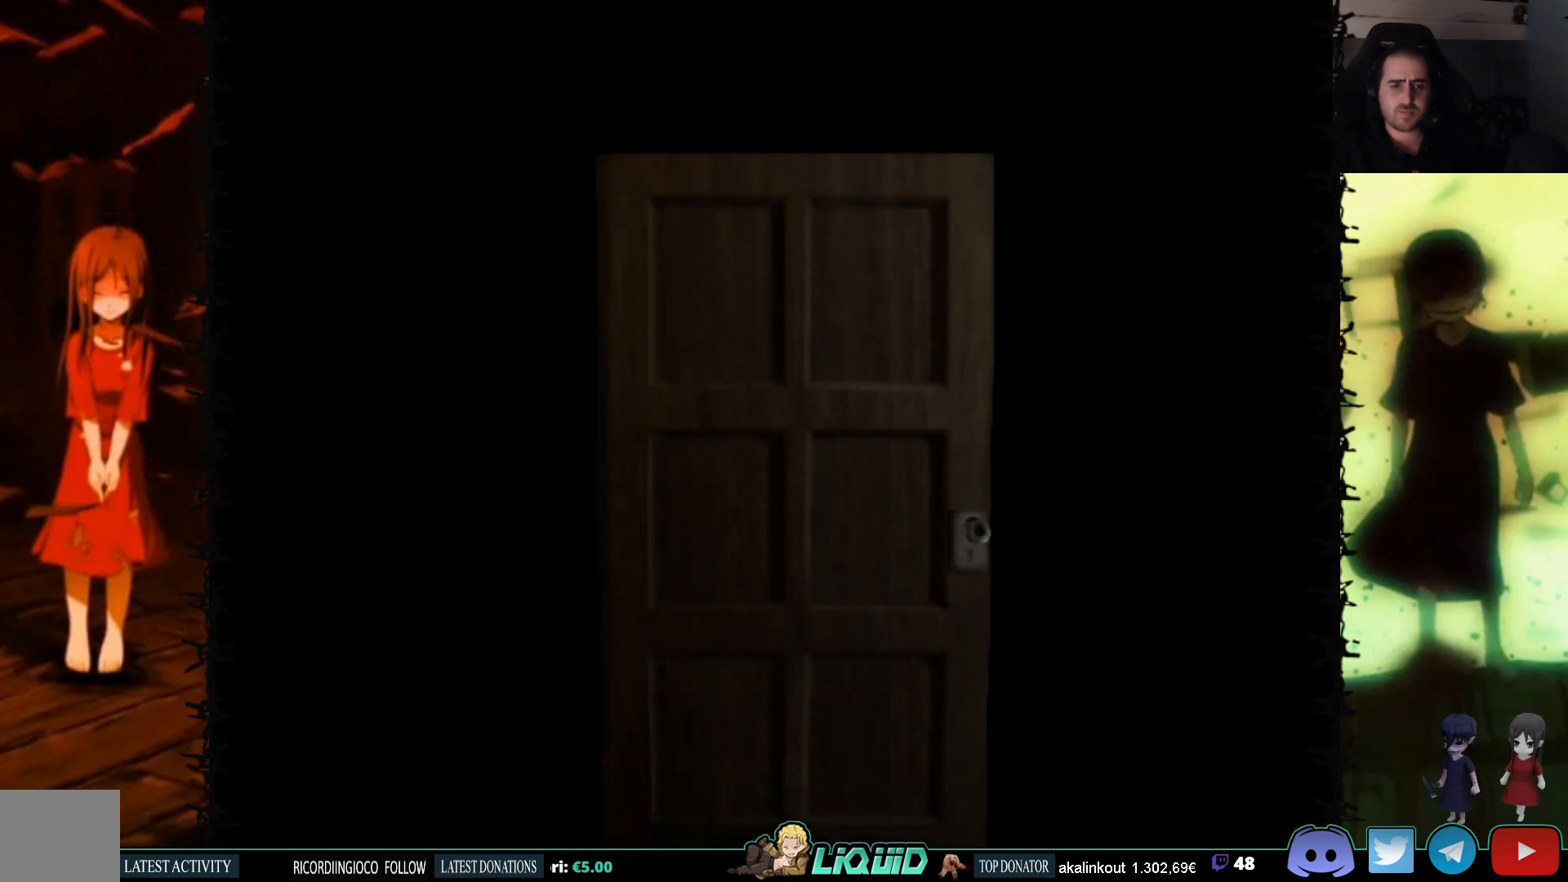
{"buttons": [], "events": [[150, "L2", "down"], [350, "L2", "up"]]}
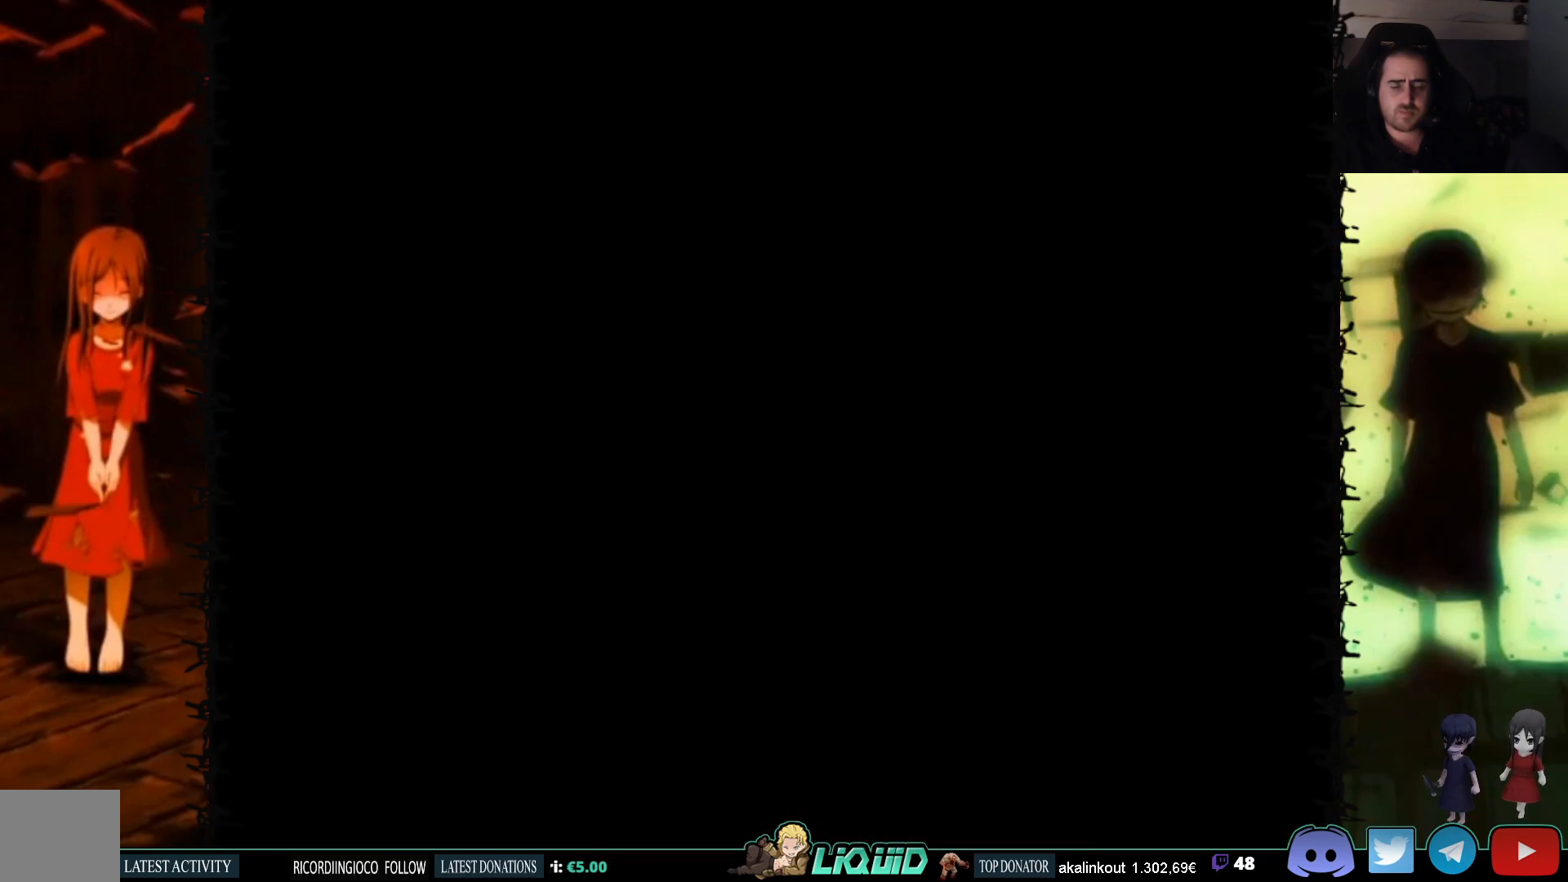
{"buttons": [], "events": []}
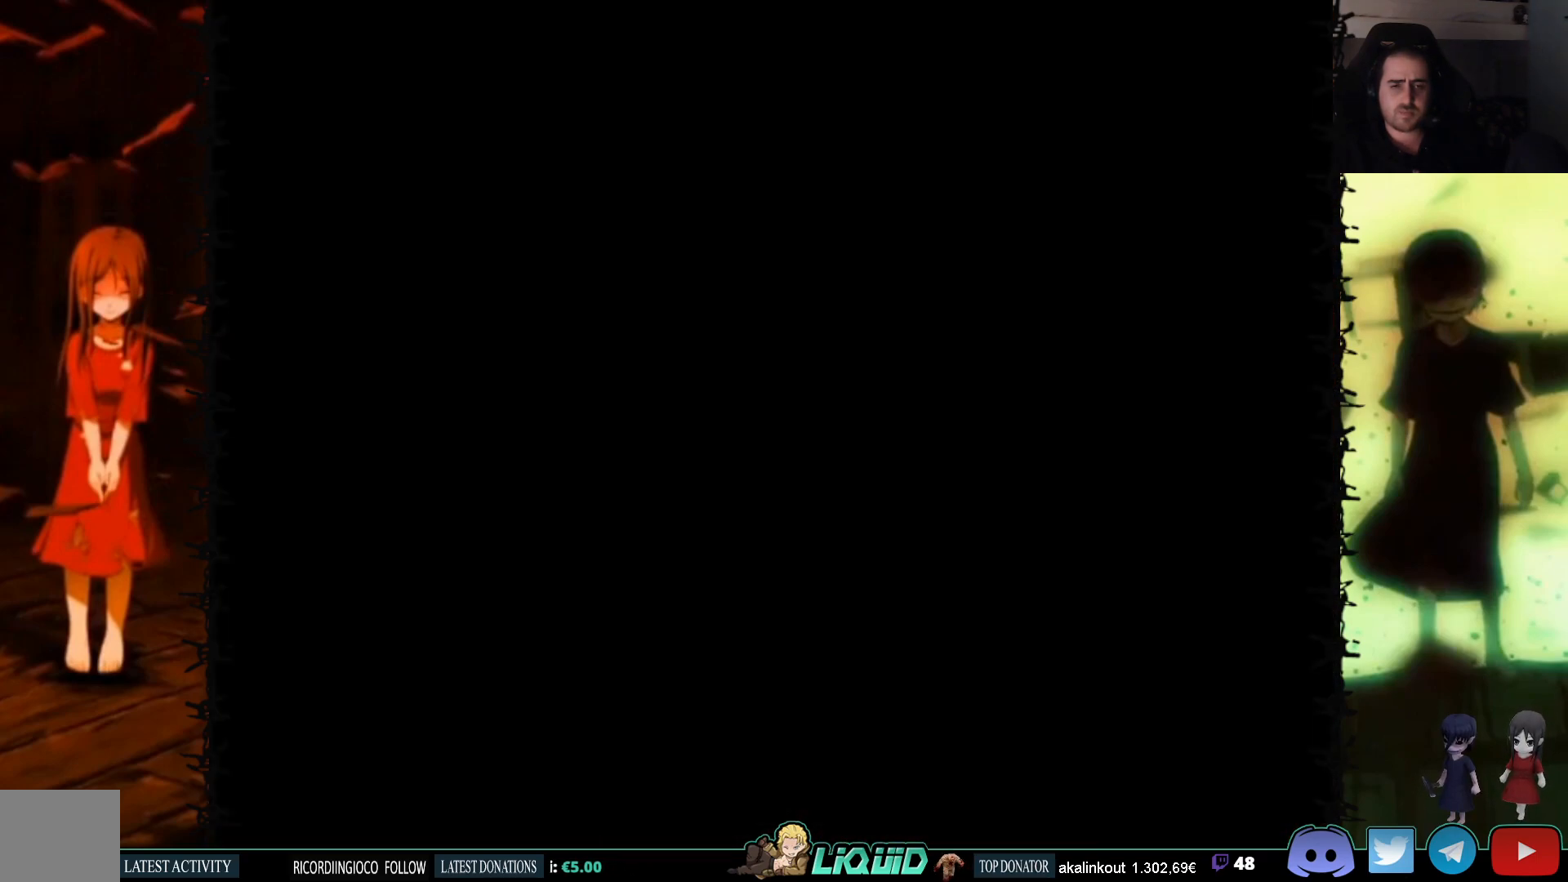
{"buttons": [], "events": []}
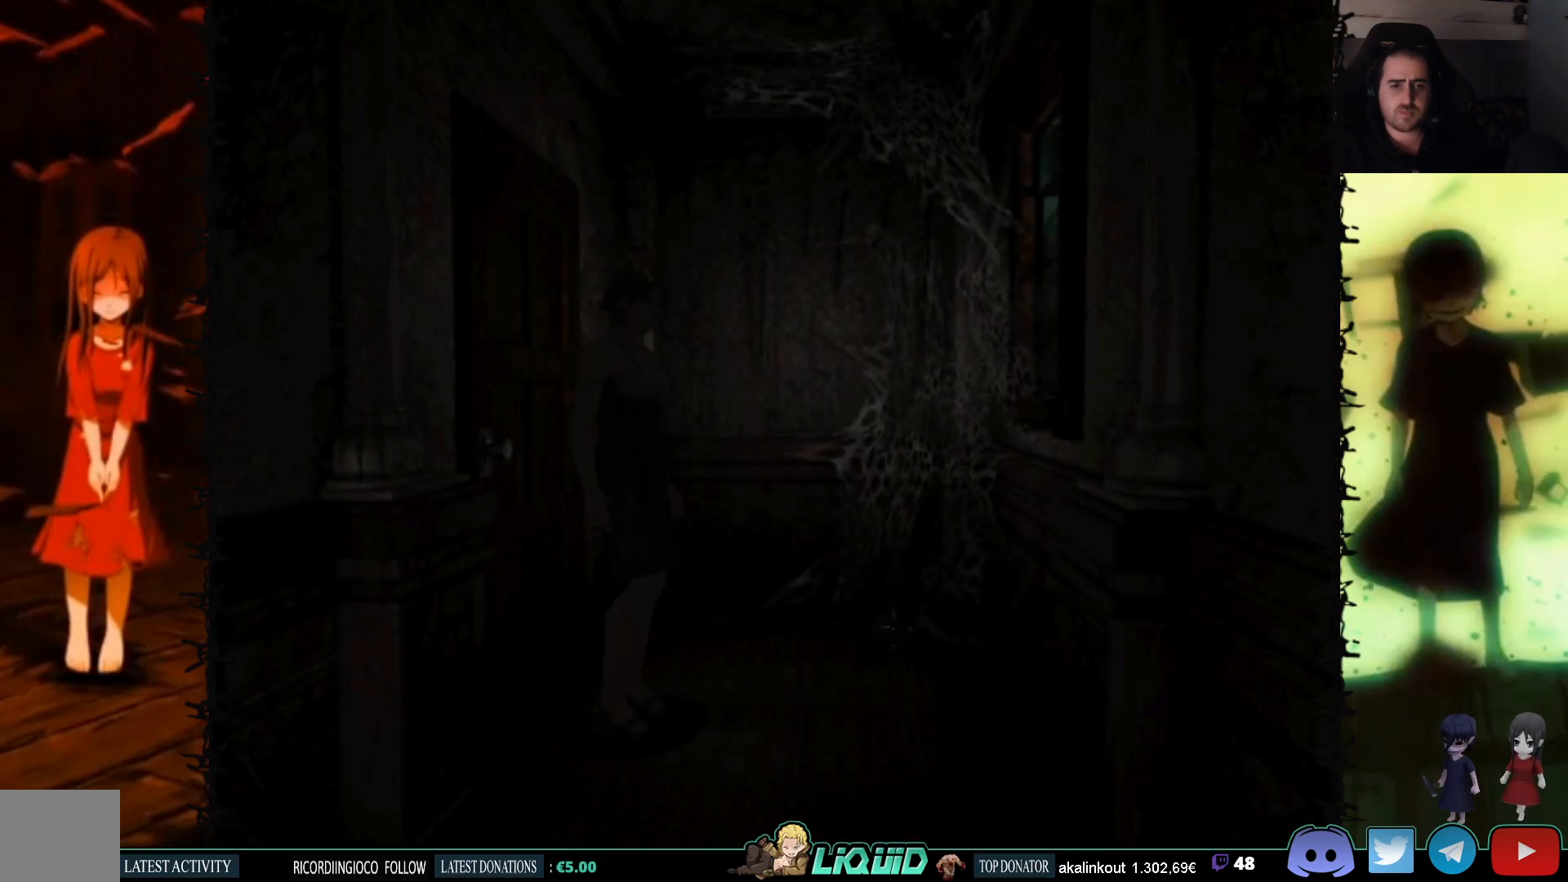
{"buttons": [], "events": []}
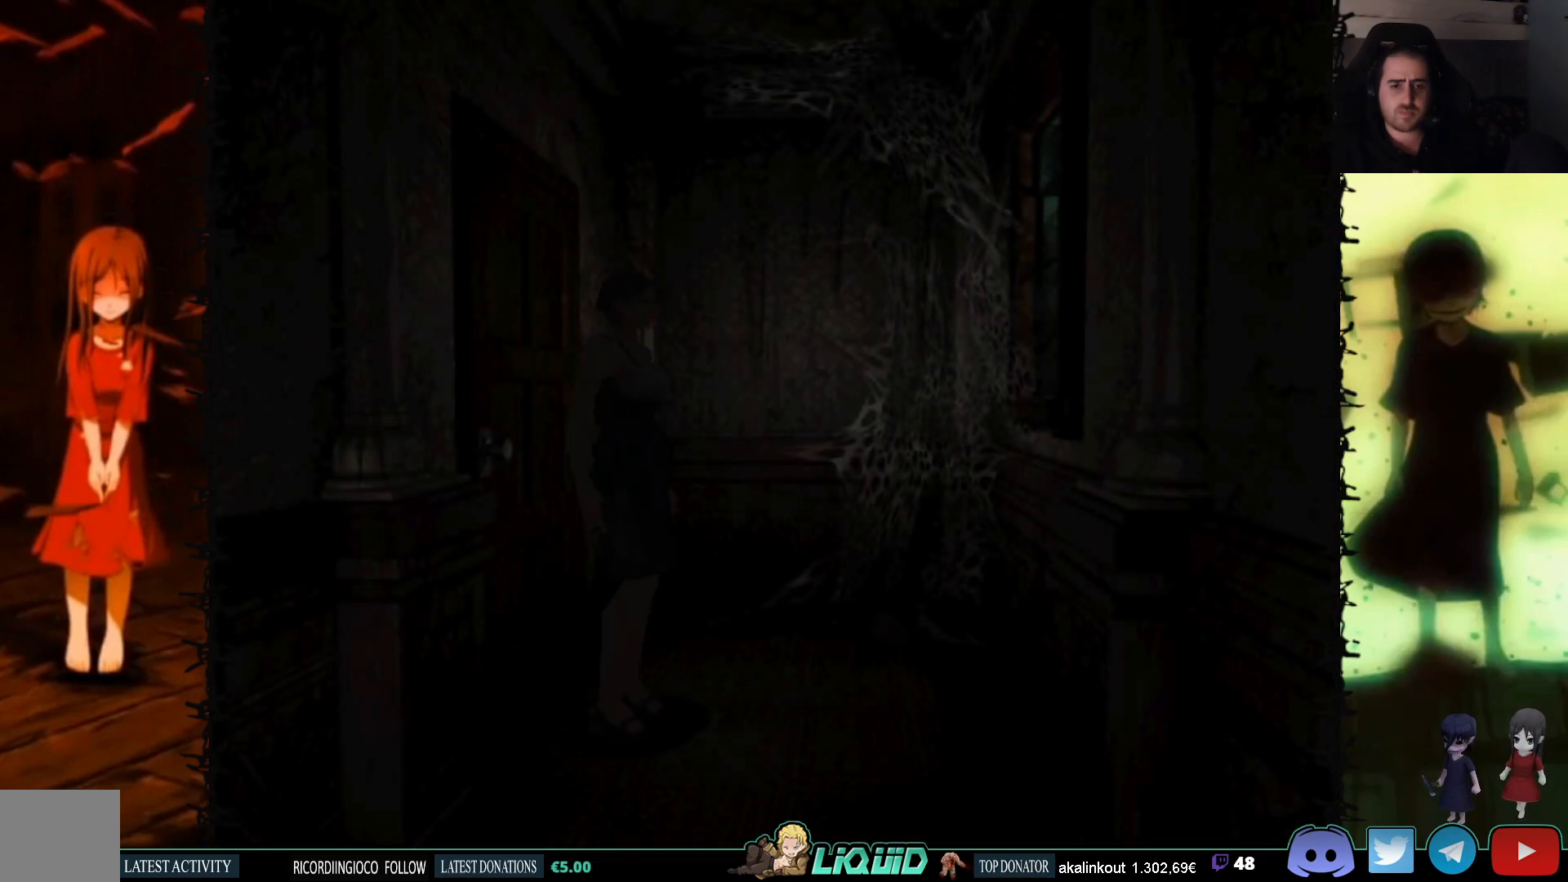
{"buttons": ["DPAD_RIGHT"], "events": [[400, "DPAD_RIGHT", "down"]]}
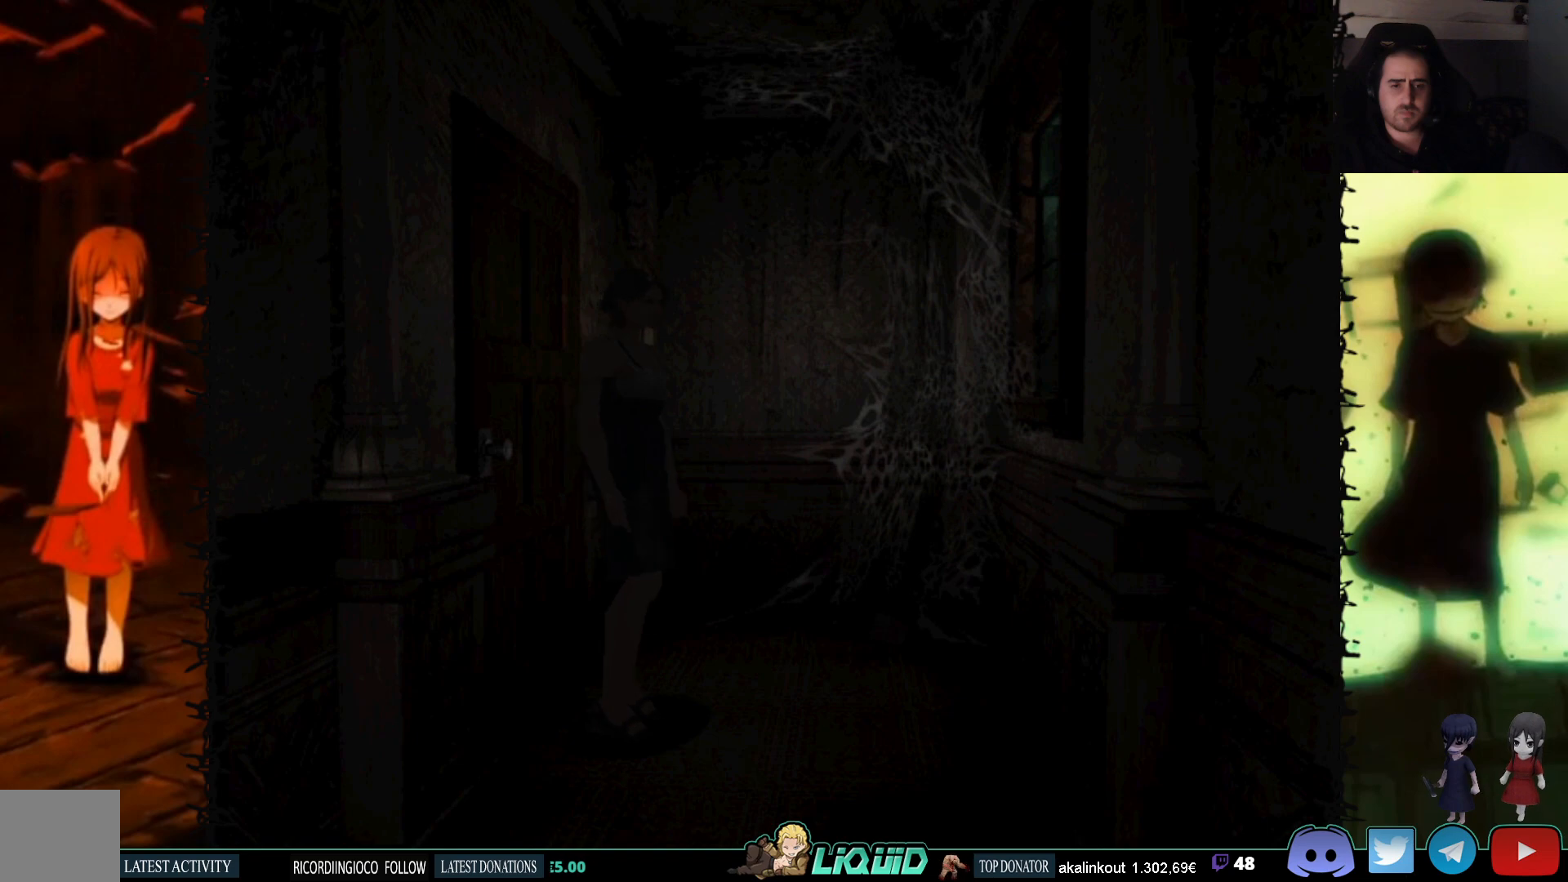
{"buttons": ["DPAD_UP"], "events": [[100, "DPAD_UP", "down"], [433, "DPAD_RIGHT", "up"]]}
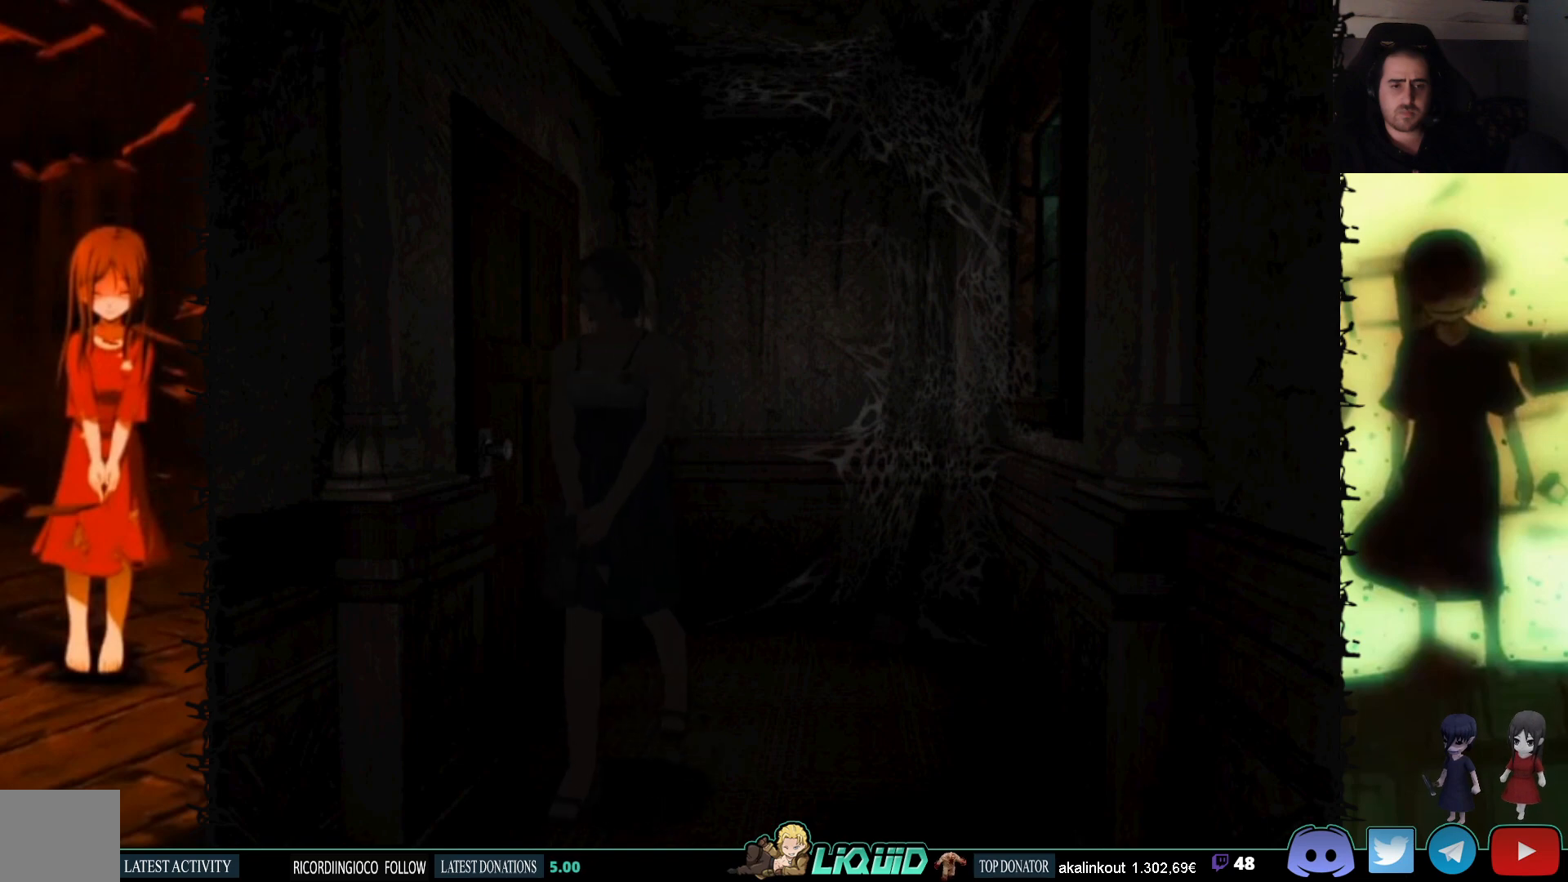
{"buttons": [], "events": [[217, "DPAD_UP", "up"]]}
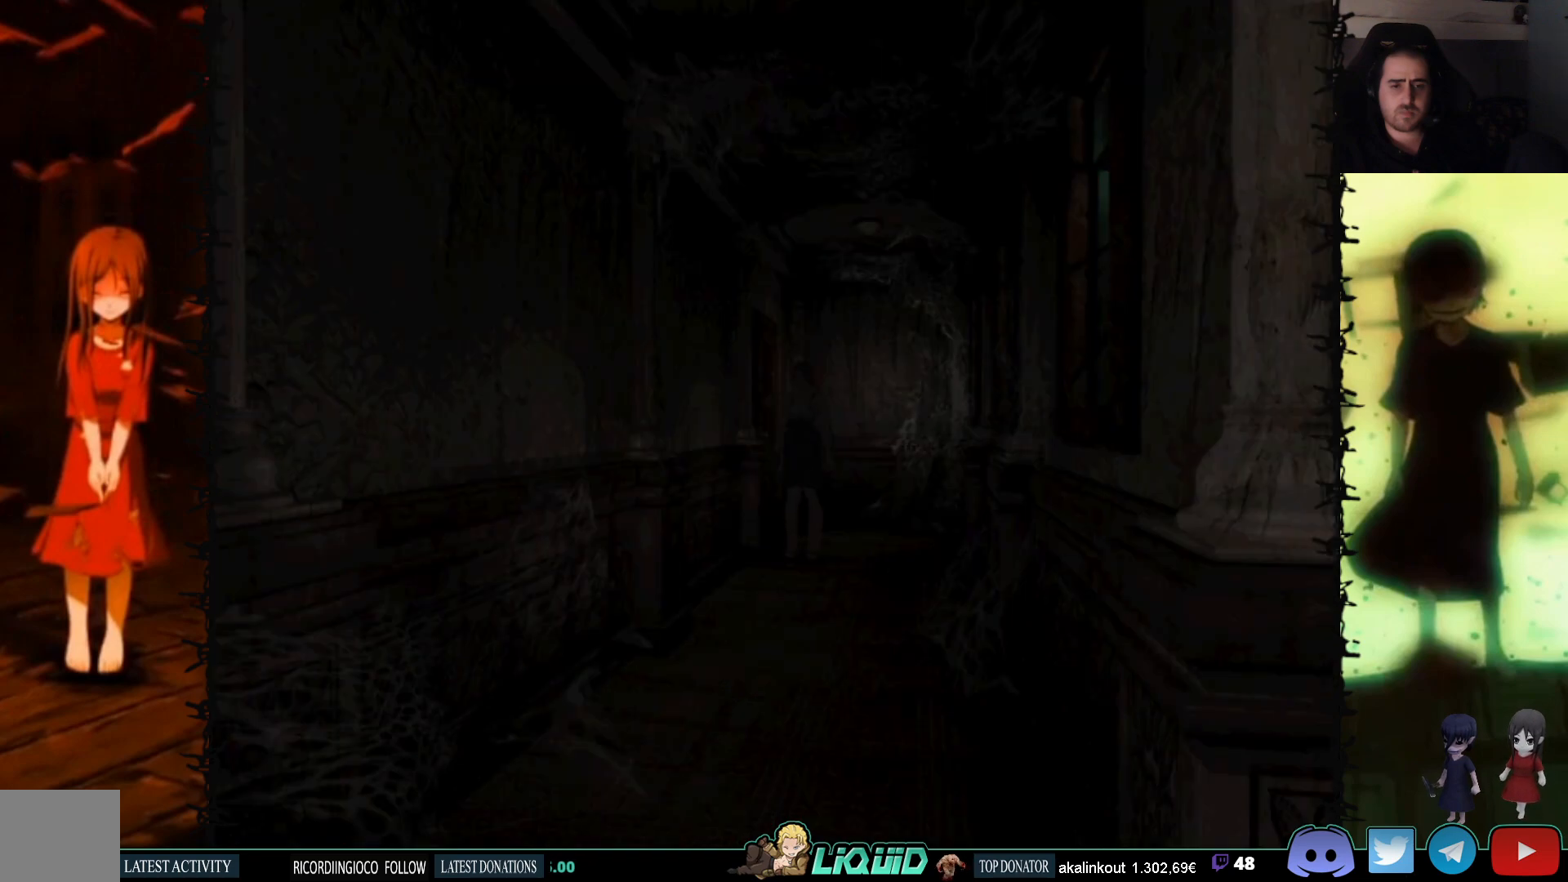
{"buttons": [], "events": [[283, "DPAD_DOWN", "down"], [450, "DPAD_DOWN", "up"]]}
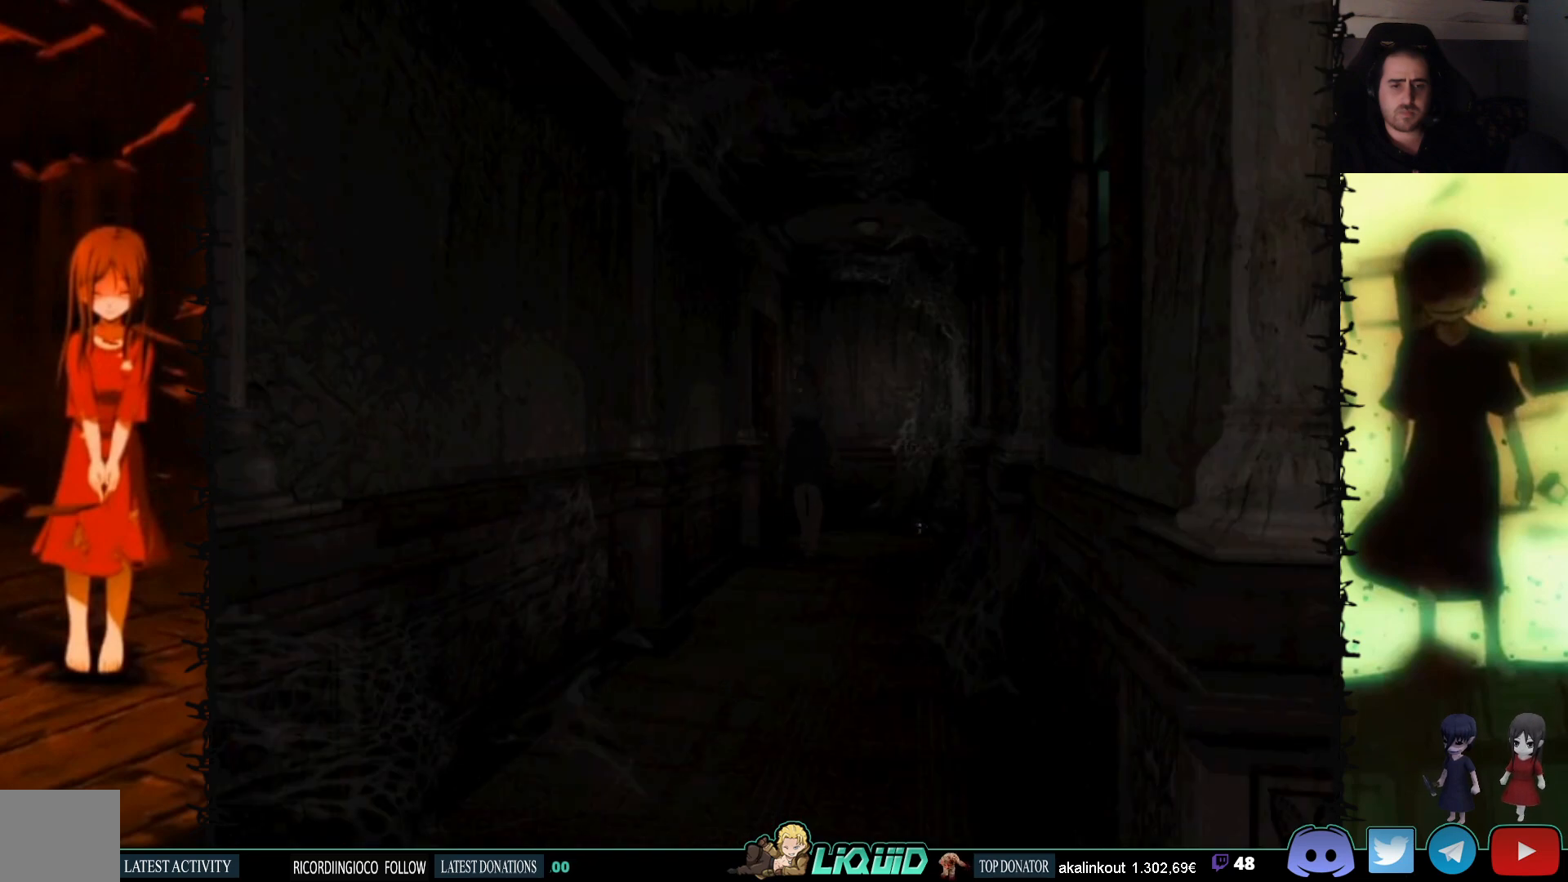
{"buttons": ["DPAD_UP"], "events": [[250, "DPAD_UP", "down"]]}
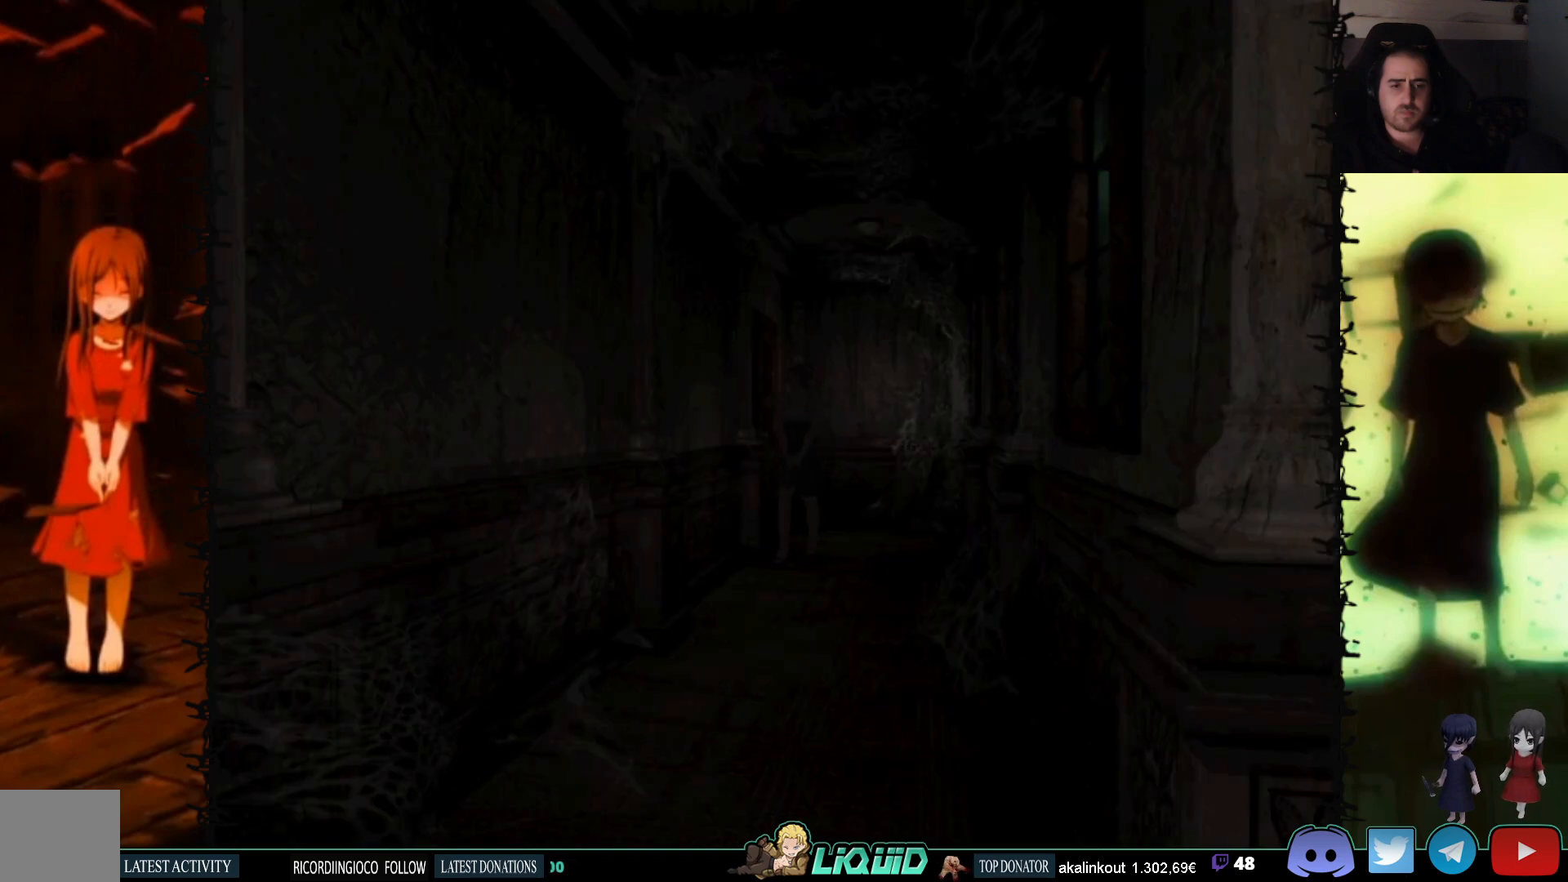
{"buttons": ["SQUARE", "DPAD_UP"], "events": [[500, "SQUARE", "down"]]}
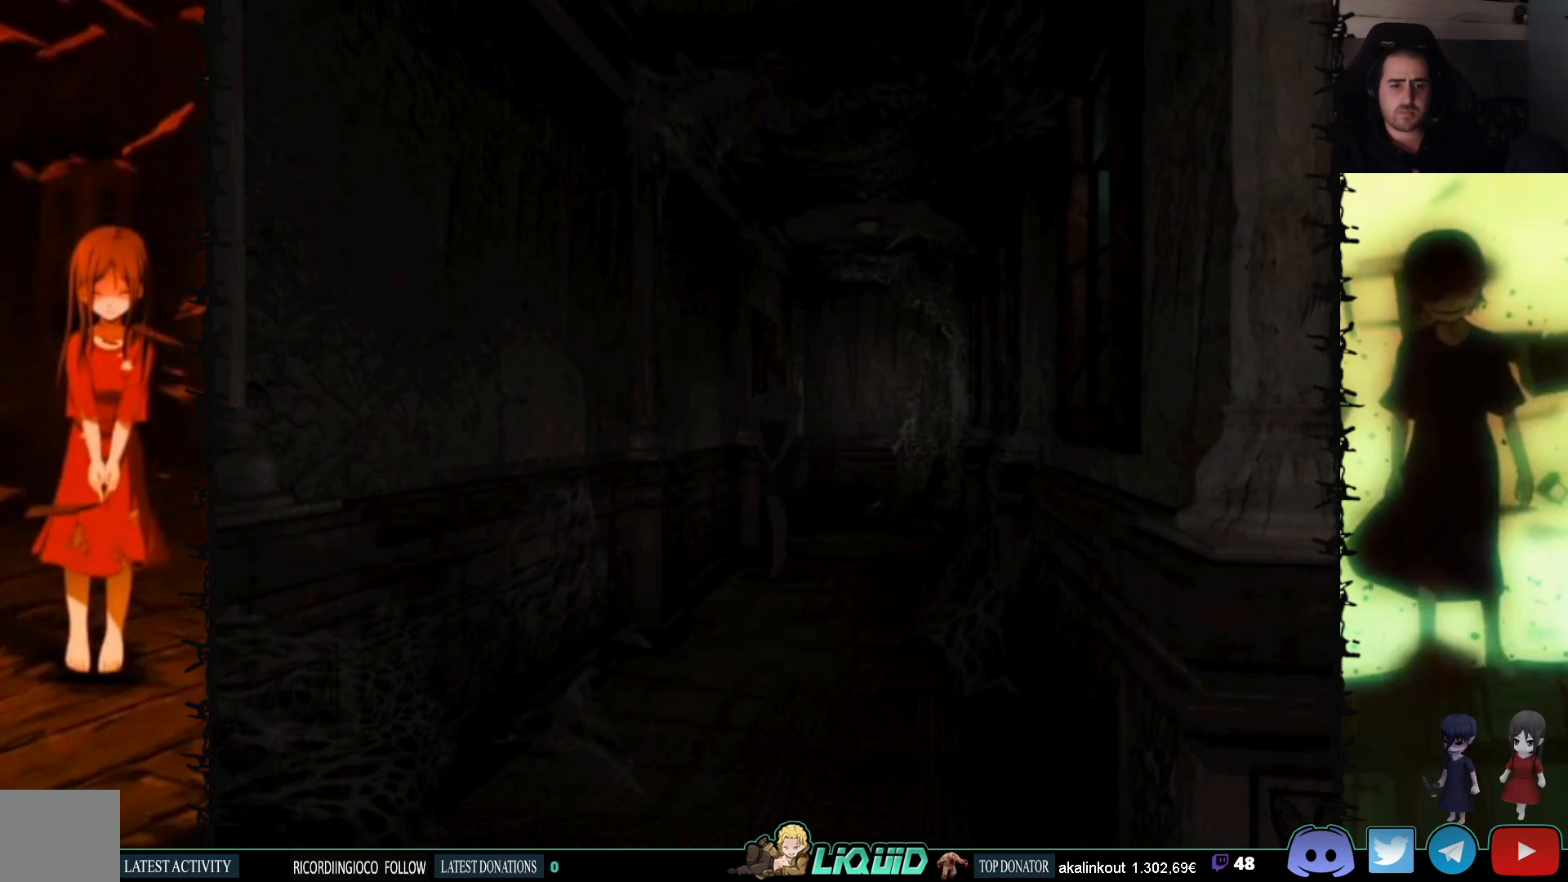
{"buttons": ["SQUARE", "DPAD_UP"], "events": []}
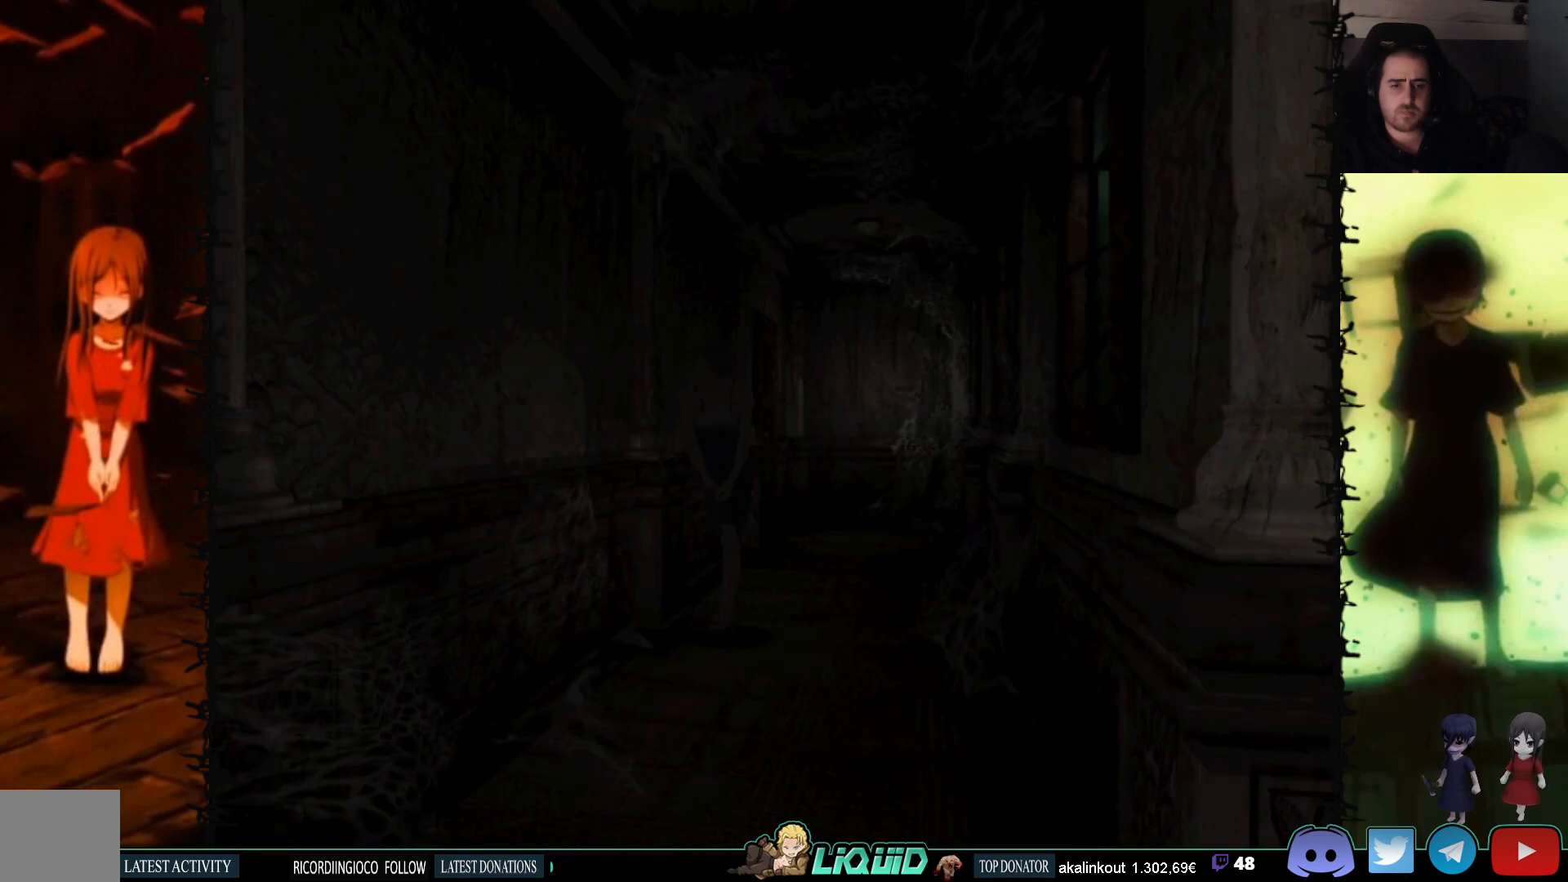
{"buttons": ["SQUARE", "DPAD_UP"], "events": [[200, "DPAD_LEFT", "down"], [267, "DPAD_LEFT", "up"]]}
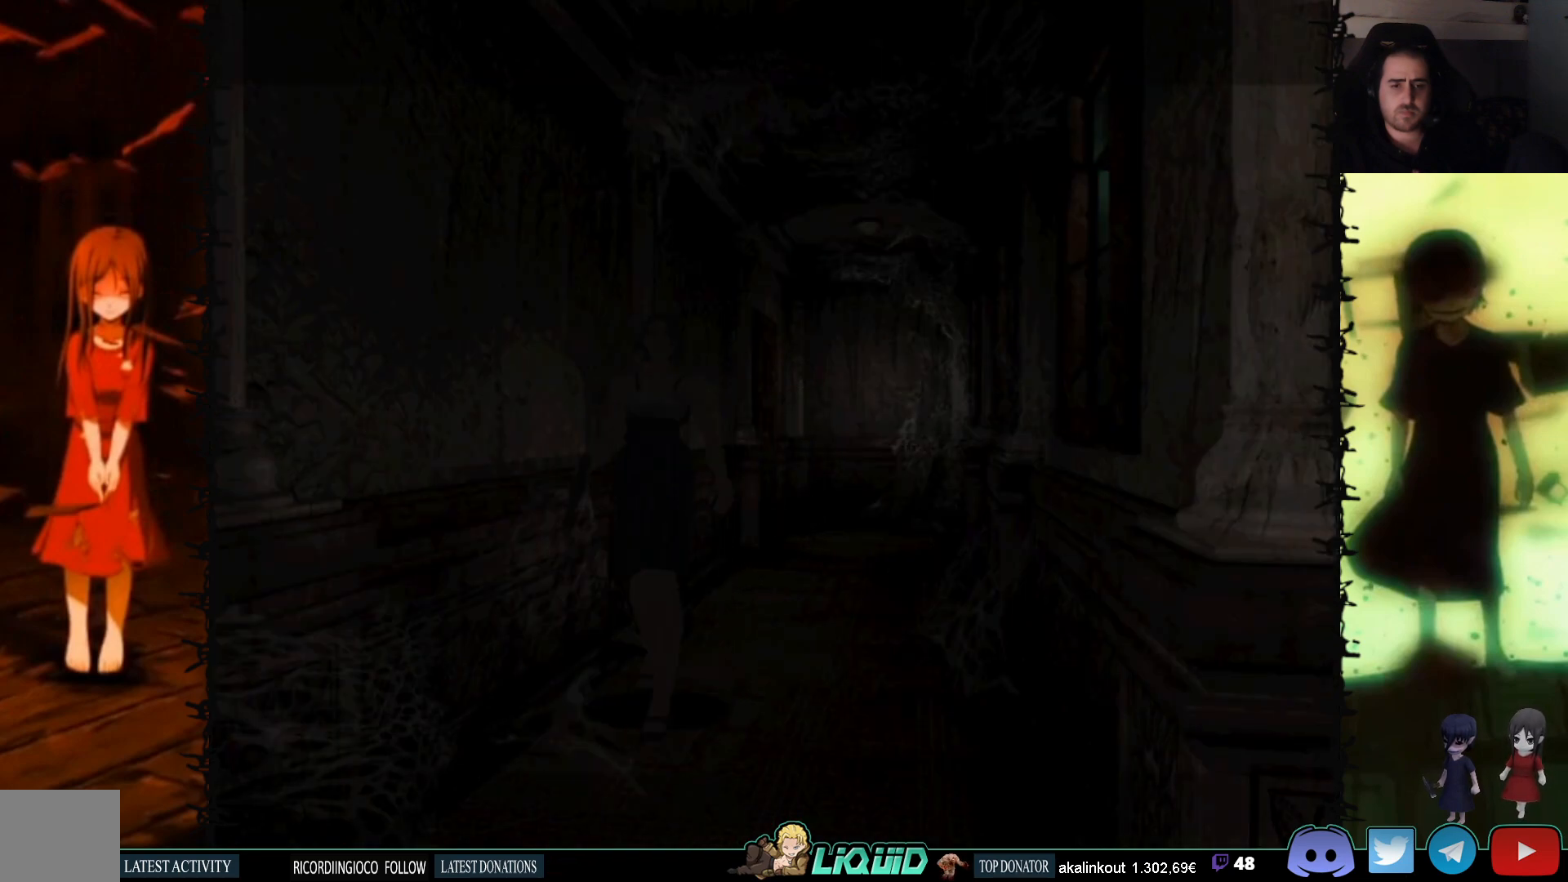
{"buttons": [], "events": [[33, "SQUARE", "up"], [83, "DPAD_UP", "up"]]}
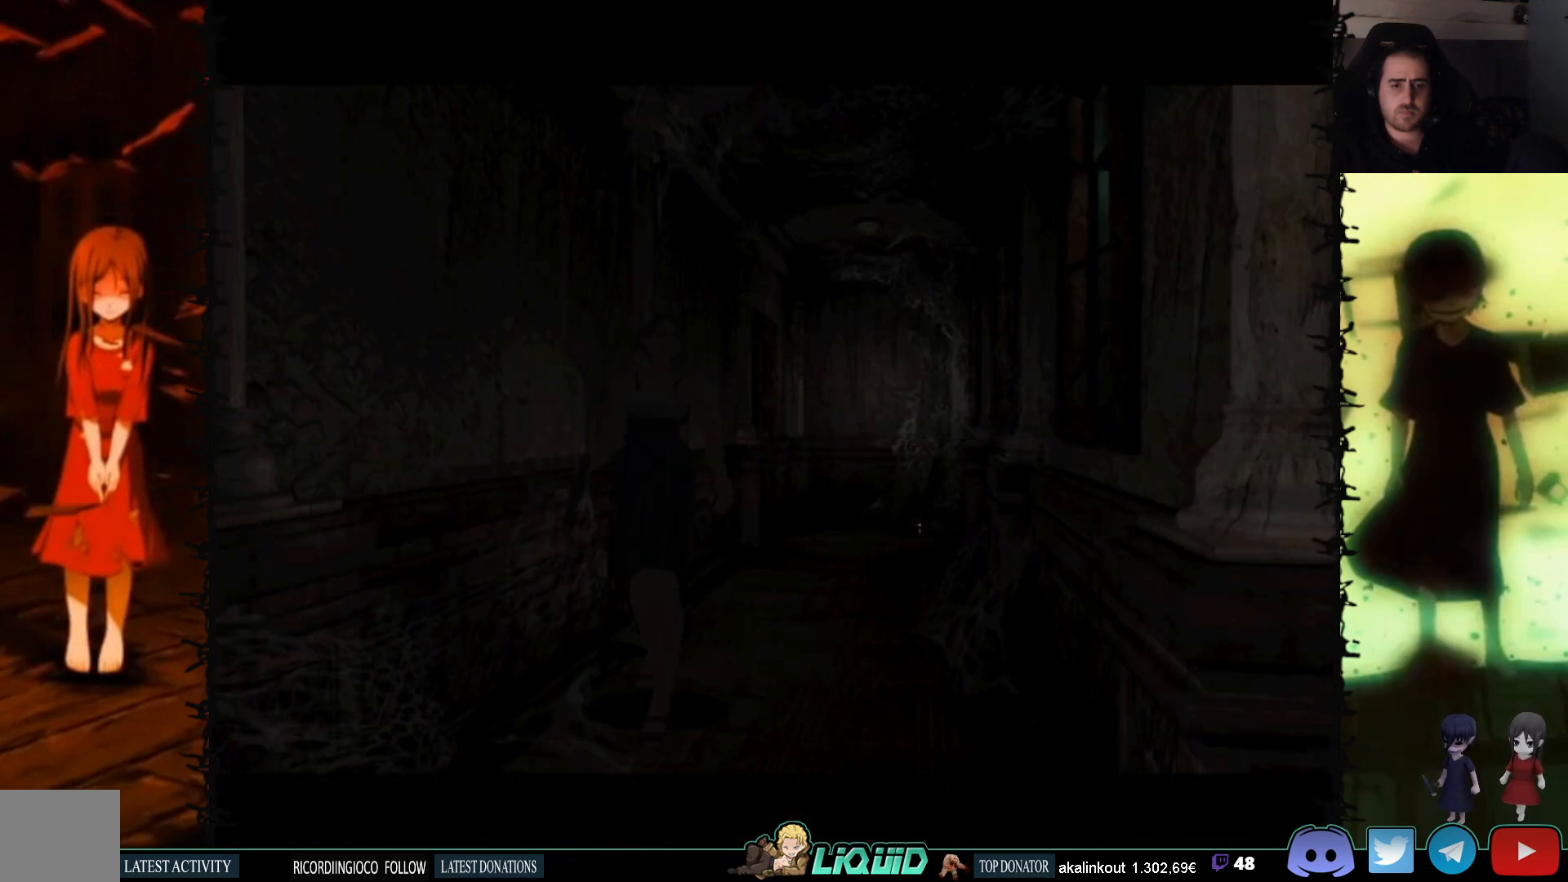
{"buttons": [], "events": []}
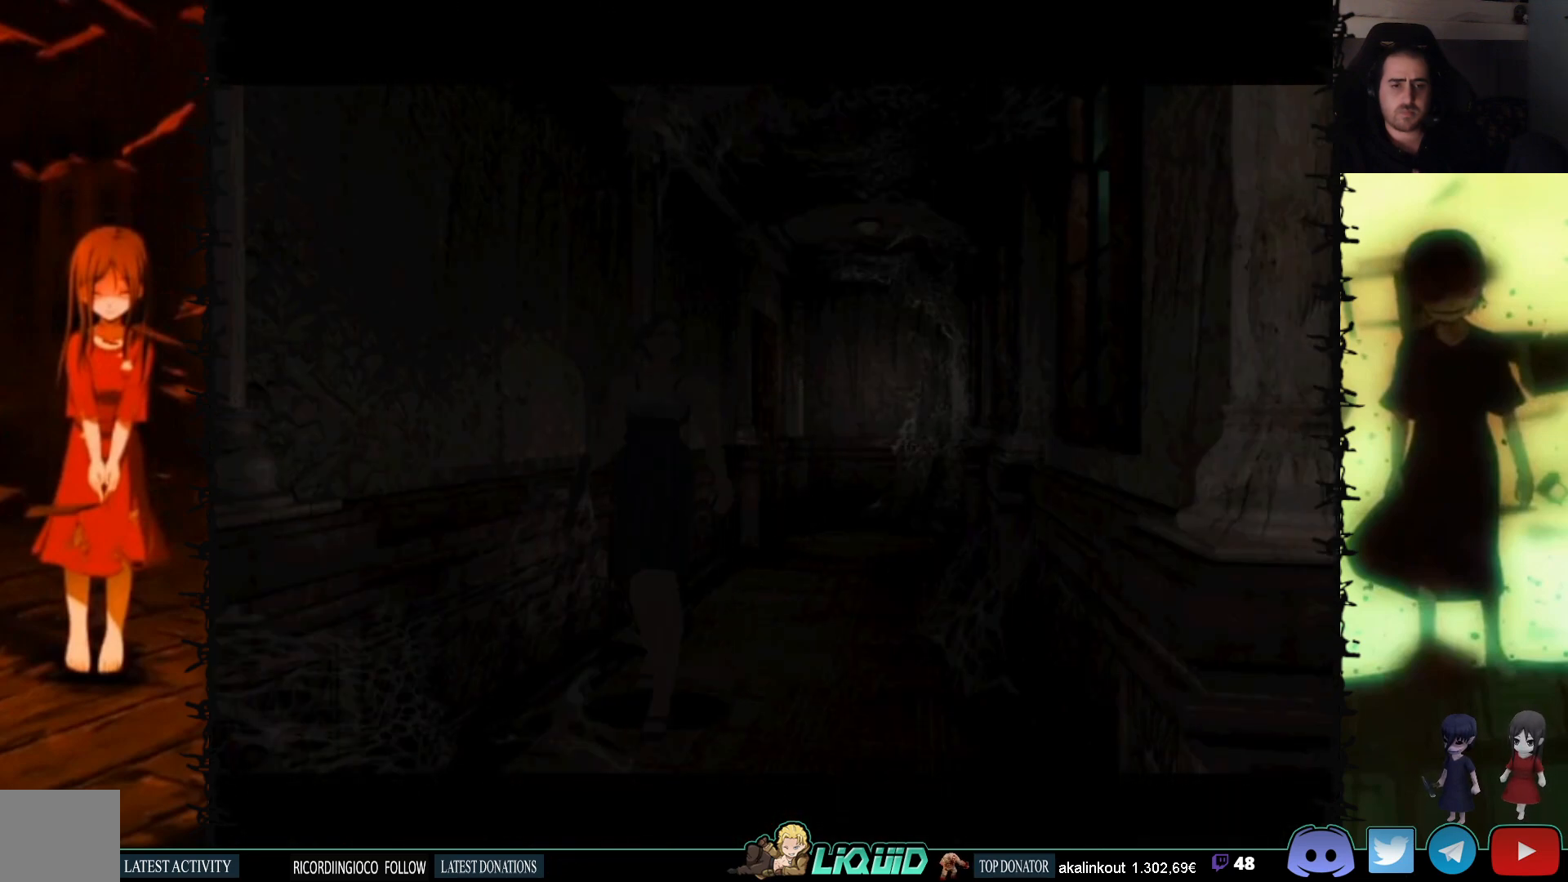
{"buttons": [], "events": []}
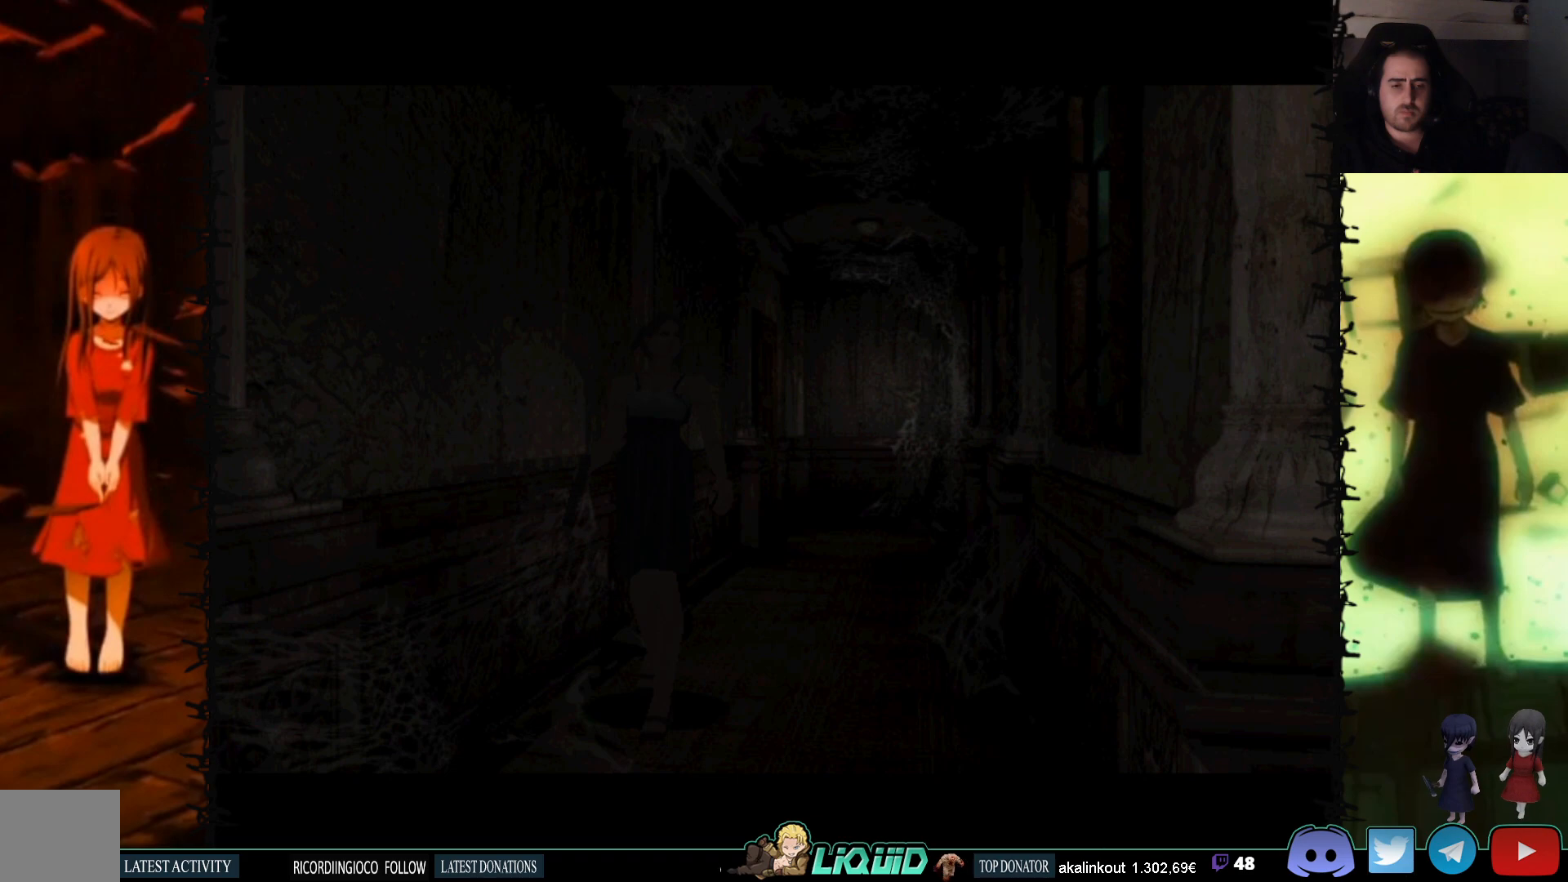
{"buttons": [], "events": []}
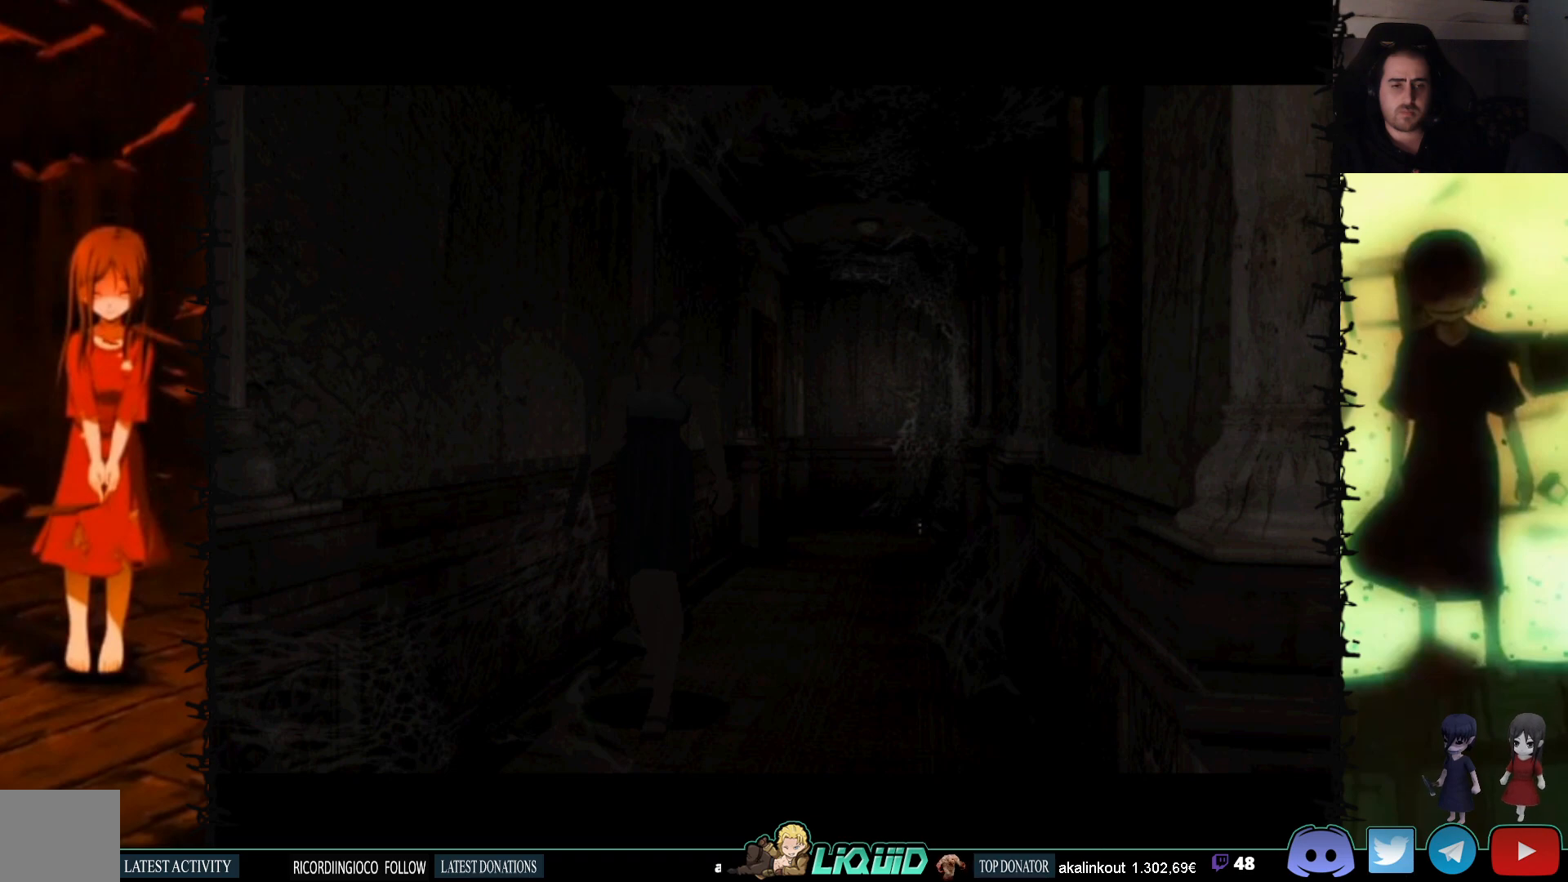
{"buttons": ["DPAD_DOWN"], "events": [[417, "DPAD_DOWN", "down"]]}
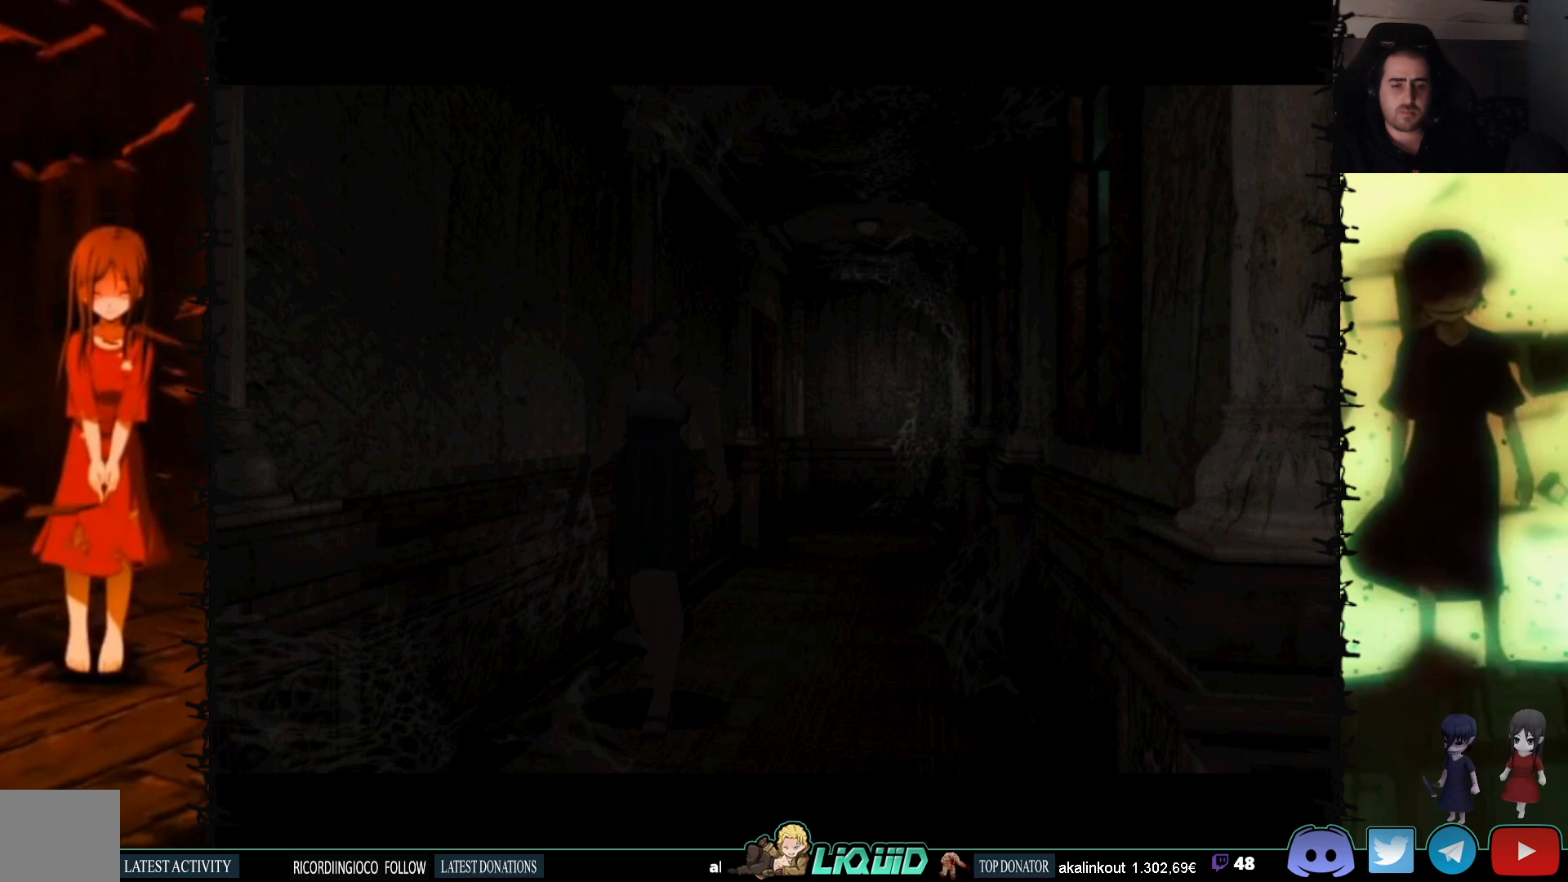
{"buttons": ["DPAD_DOWN"], "events": []}